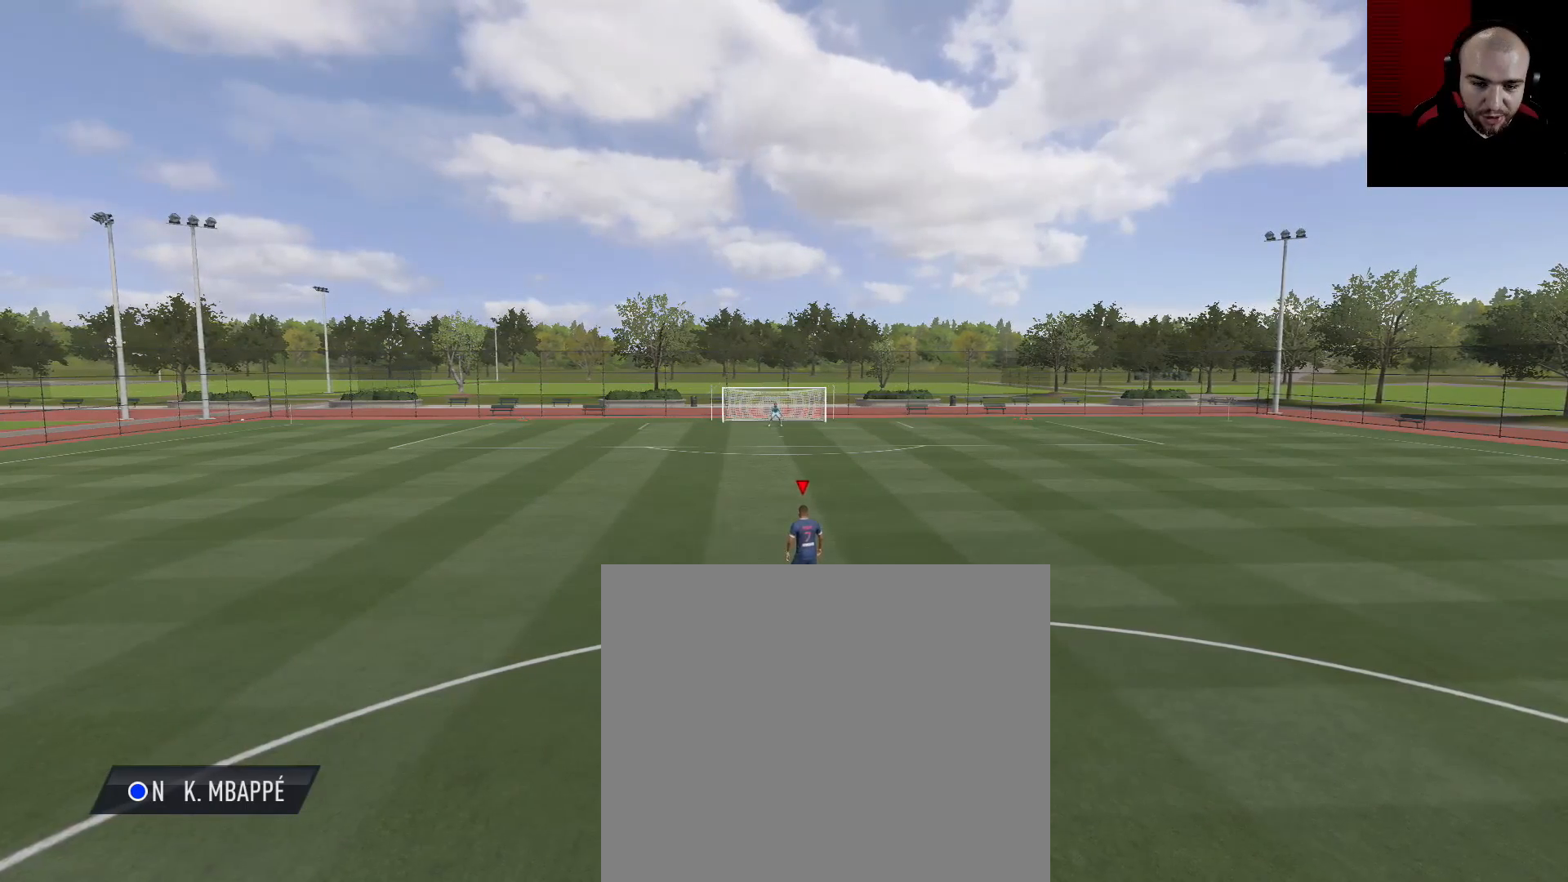
Gameplay with a controller (PlayStation layout); each line is a JSON object with the inputs held at the frame after it. "events" lists button and stick changes between this image and that frame as [ms after this image, input, new state], when the widget could be followed in between.
{"buttons": [], "left_stick": "up", "right_stick": "center", "events": [[17, "left_stick", "up"]]}
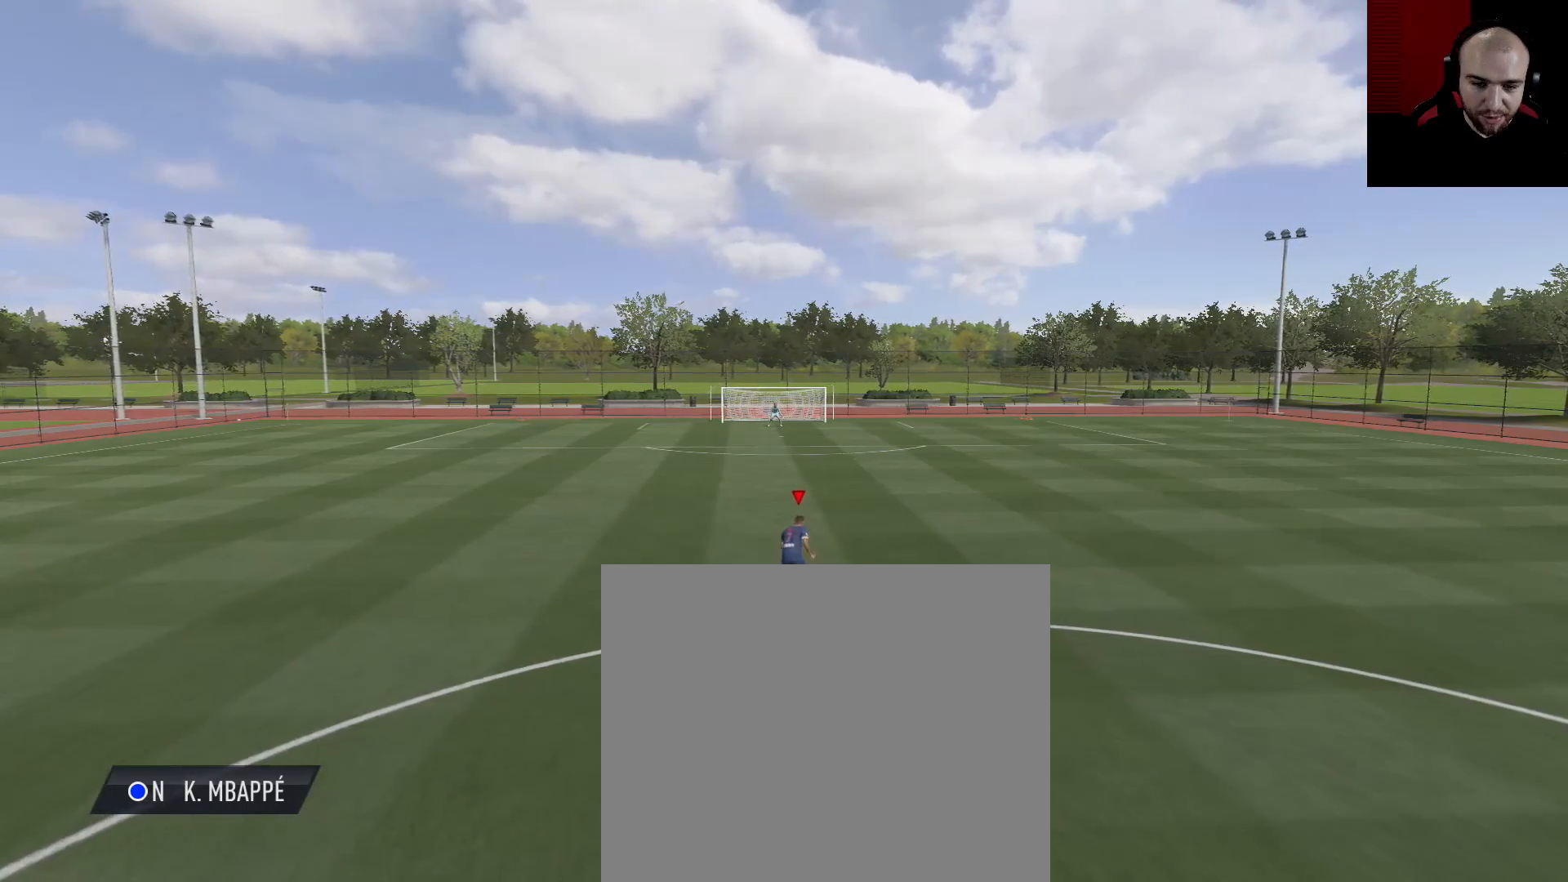
{"buttons": [], "left_stick": "up", "right_stick": "up", "events": [[284, "right_stick", "down-left"], [451, "right_stick", "up"]]}
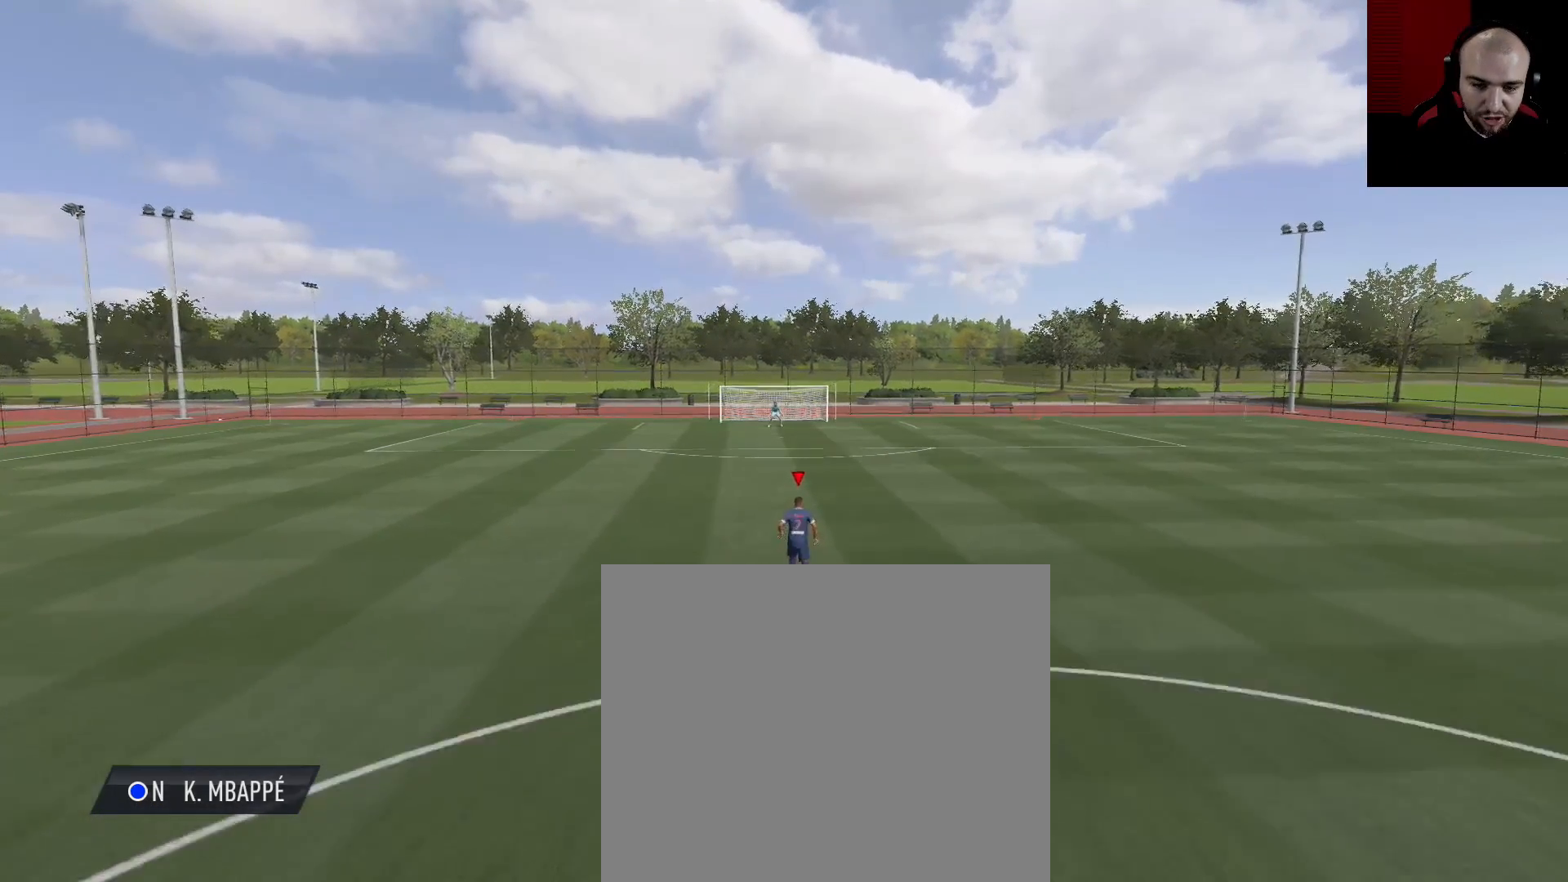
{"buttons": [], "left_stick": "up", "right_stick": "center", "events": [[117, "right_stick", "center"]]}
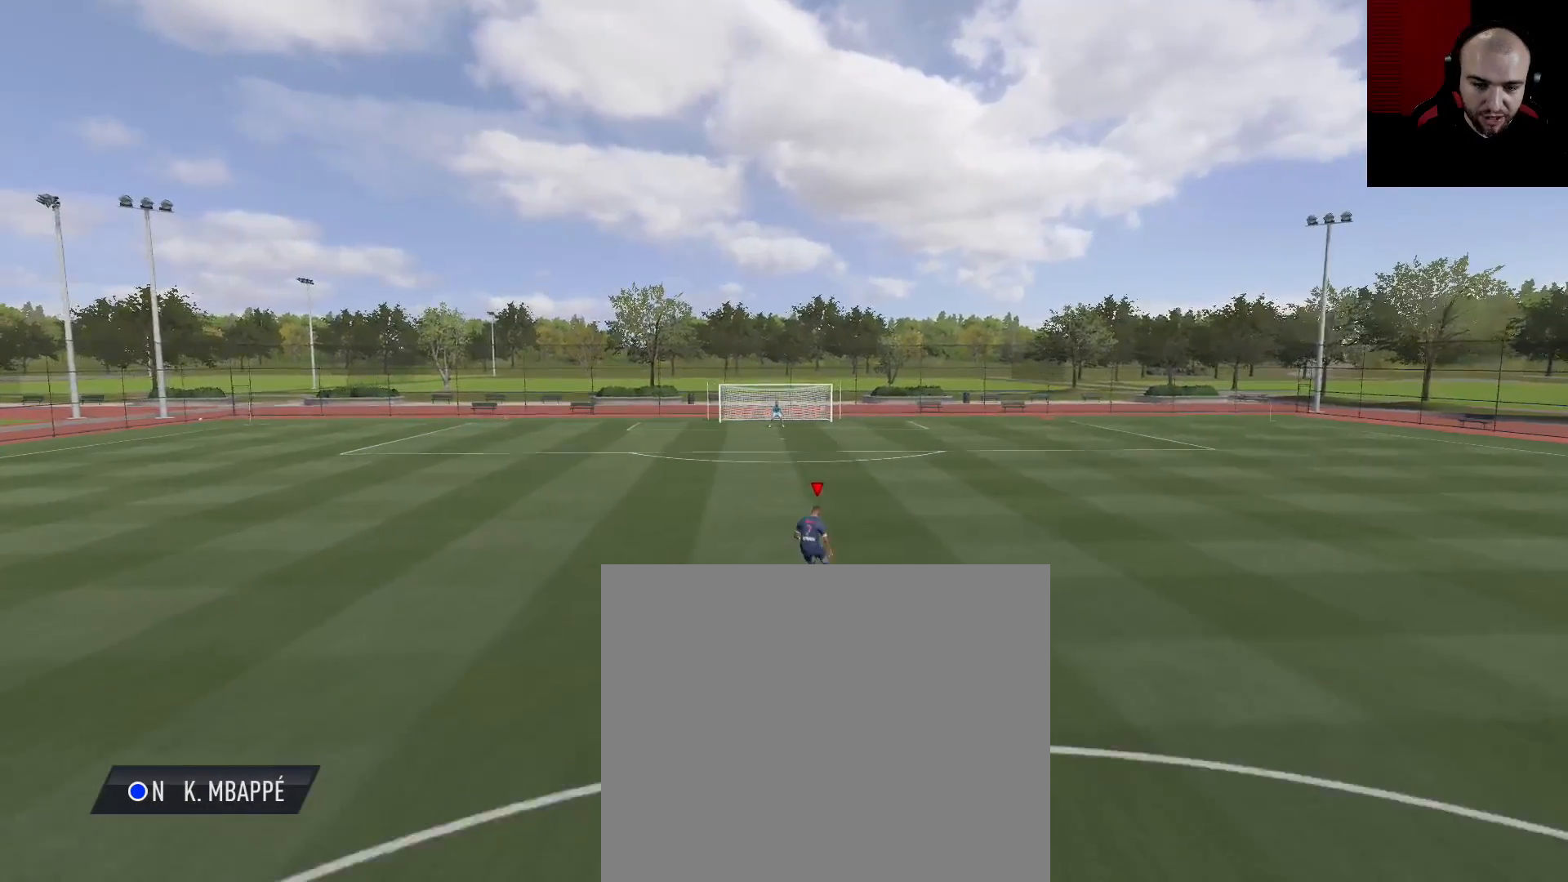
{"buttons": [], "left_stick": "up", "right_stick": "center", "events": [[151, "right_stick", "left"], [284, "right_stick", "up"], [434, "right_stick", "center"]]}
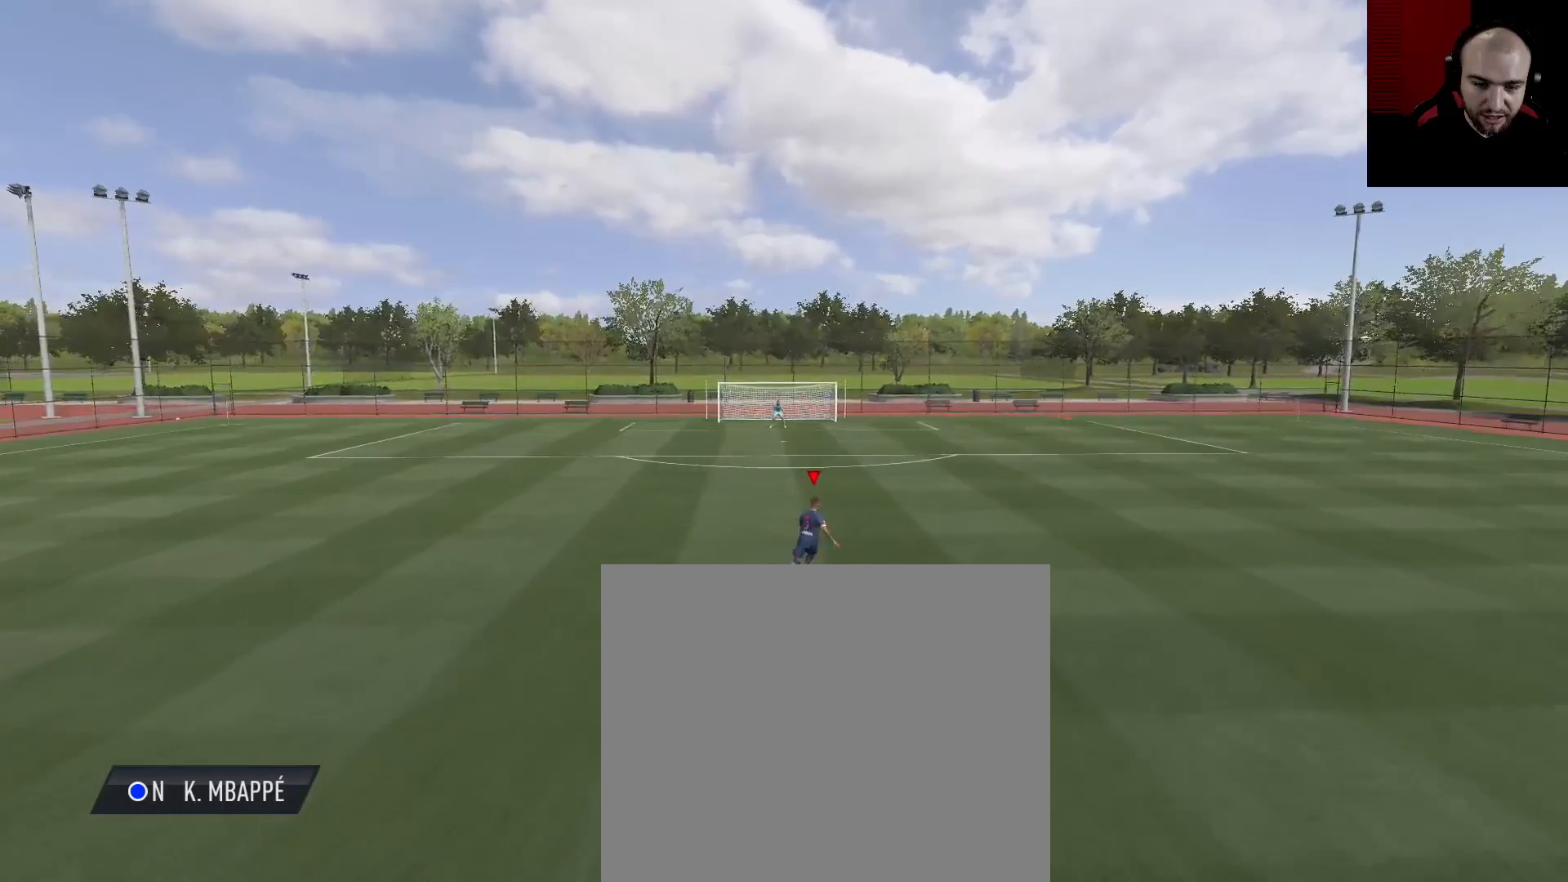
{"buttons": [], "left_stick": "up", "right_stick": "left", "events": [[484, "right_stick", "left"]]}
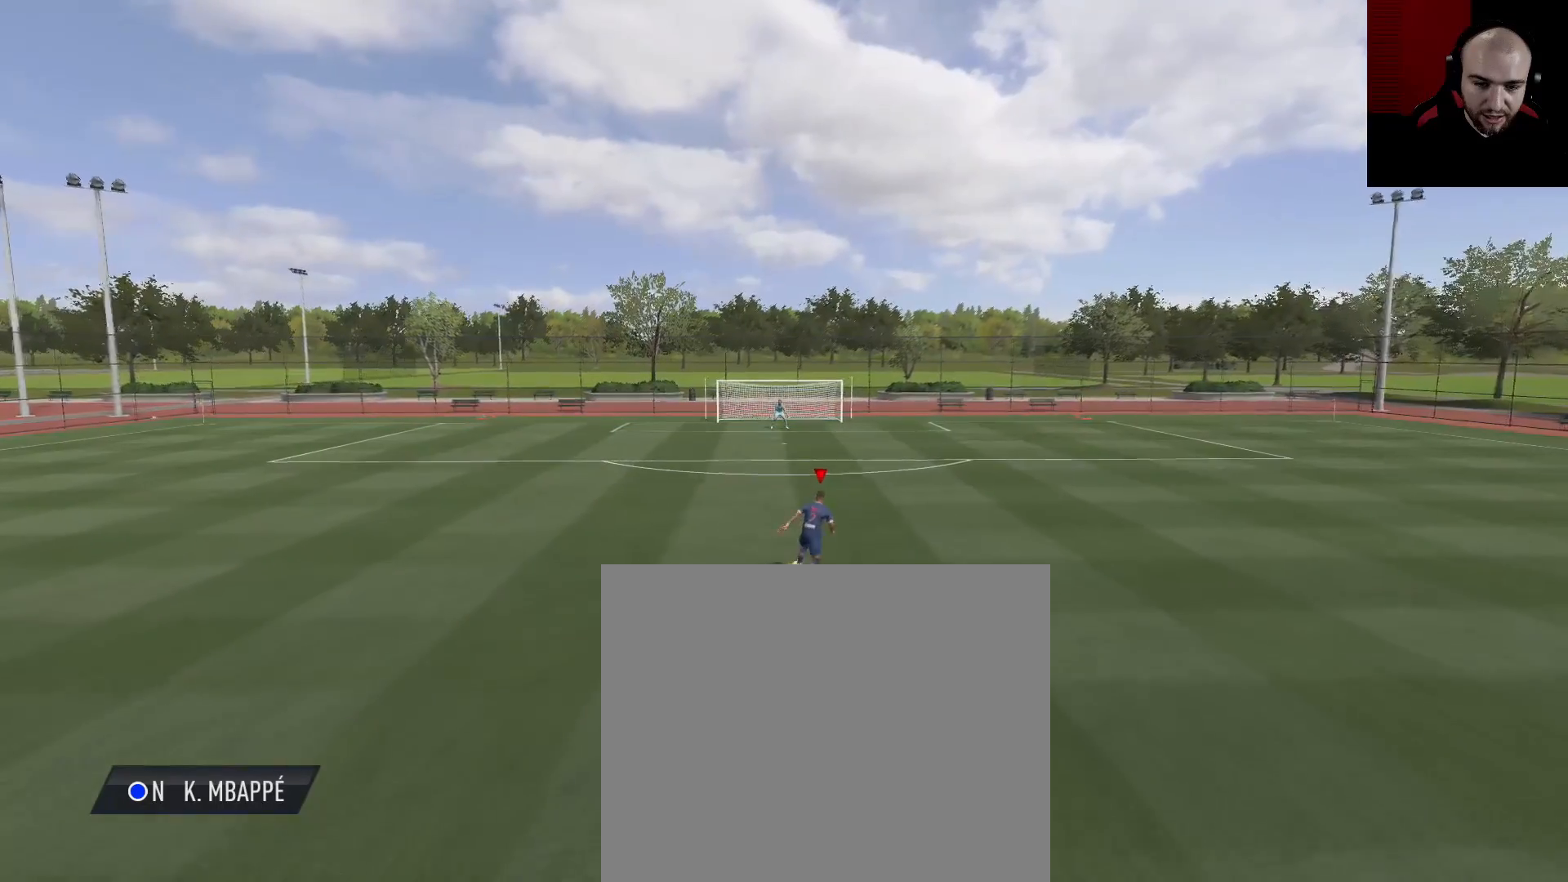
{"buttons": [], "left_stick": "up", "right_stick": "center", "events": [[117, "right_stick", "up"], [284, "right_stick", "center"]]}
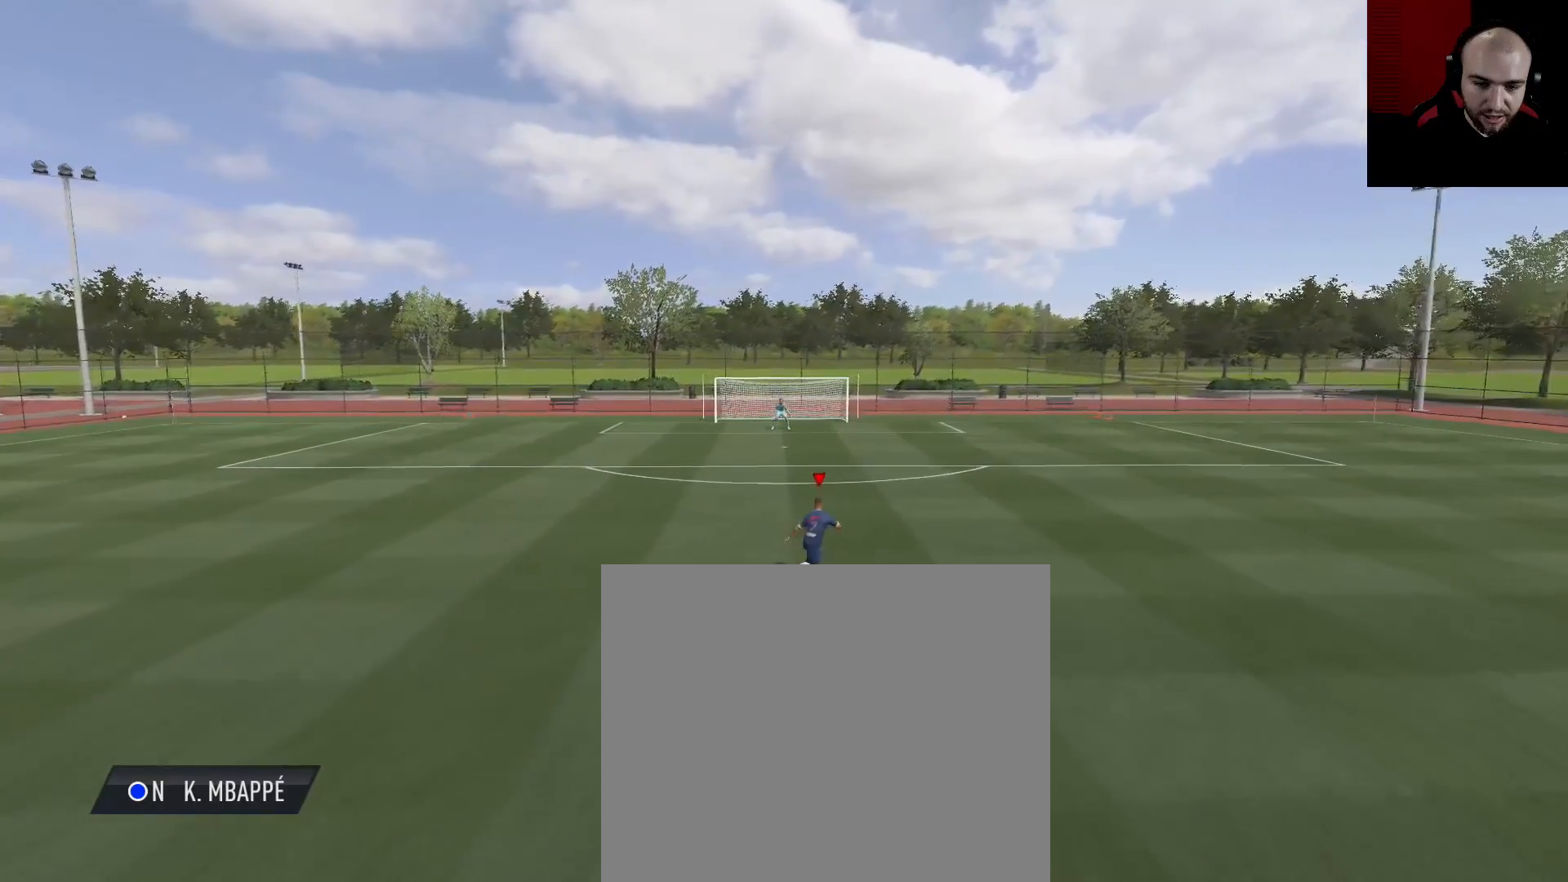
{"buttons": [], "left_stick": "up", "right_stick": "up", "events": [[267, "right_stick", "left"], [400, "right_stick", "up"]]}
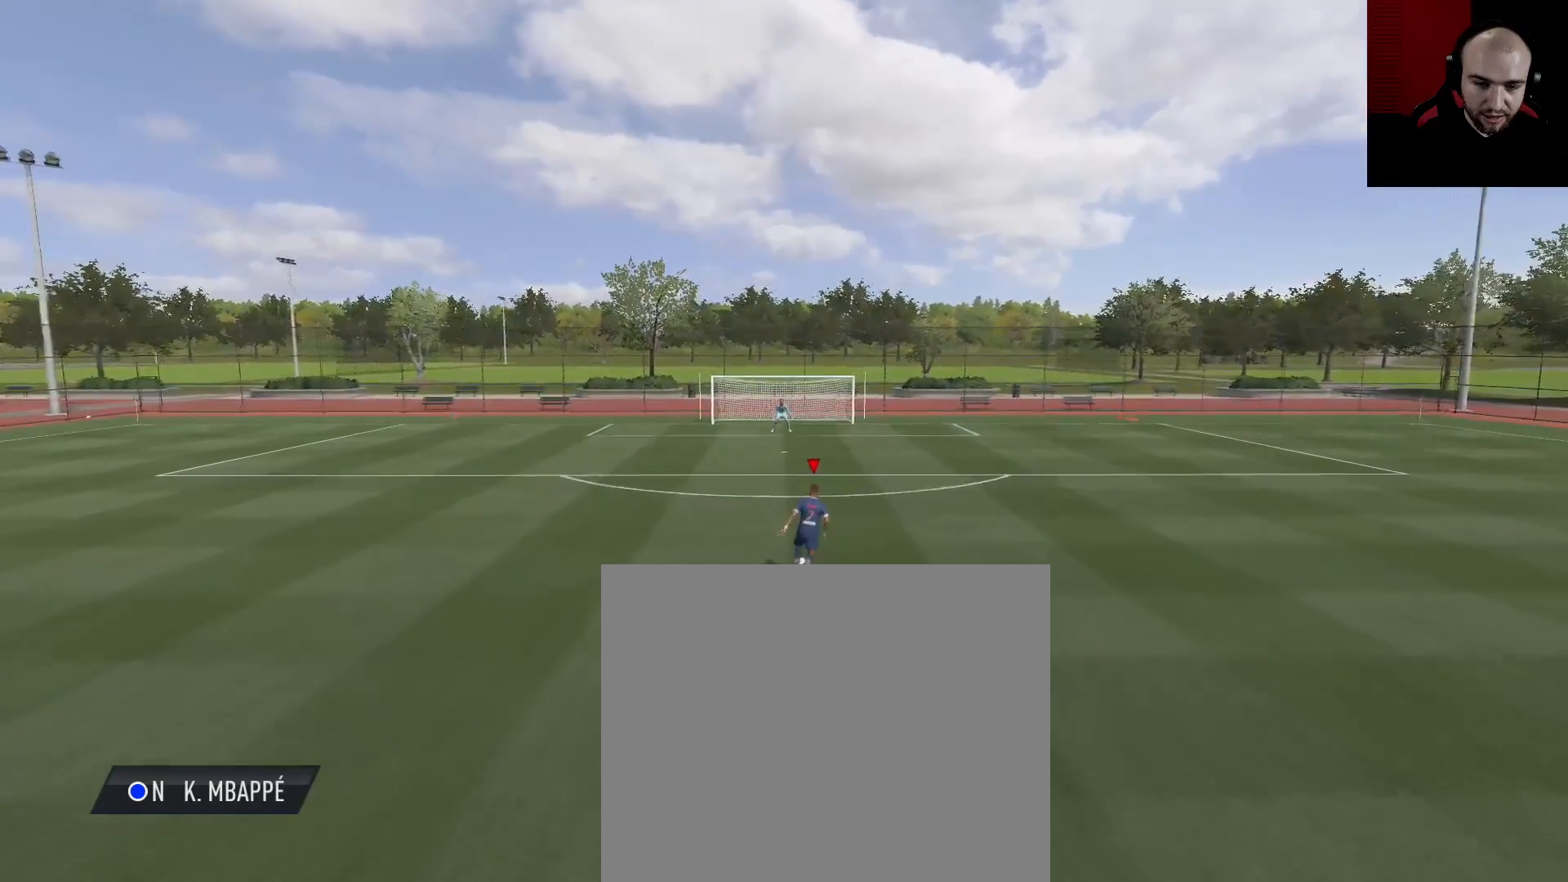
{"buttons": [], "left_stick": "up", "right_stick": "center", "events": [[101, "right_stick", "center"]]}
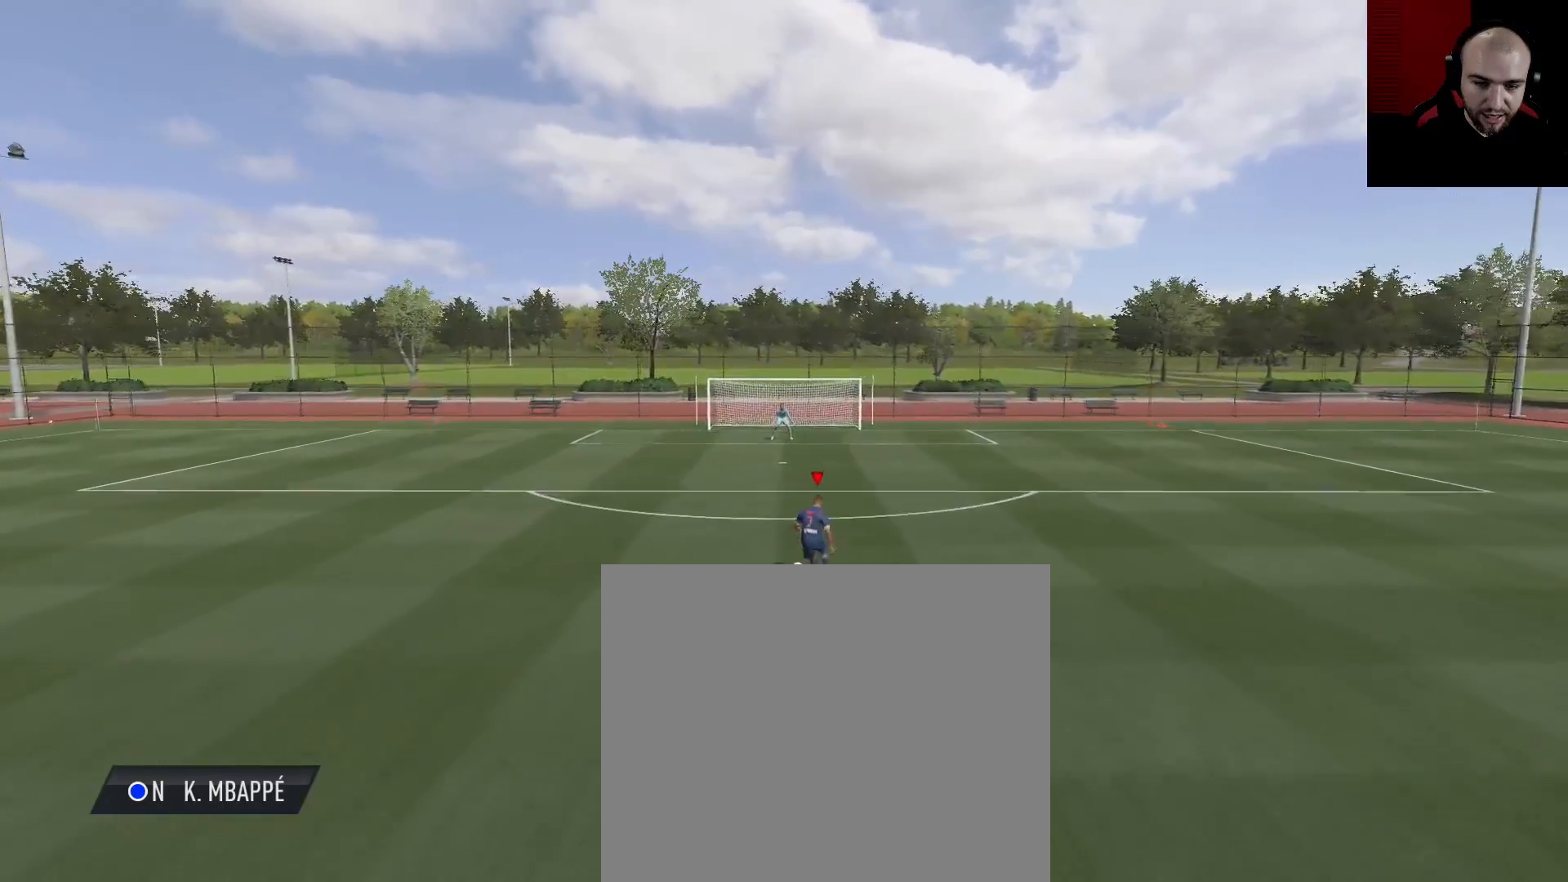
{"buttons": [], "left_stick": "up", "right_stick": "center", "events": [[234, "right_stick", "right"], [350, "right_stick", "up"], [500, "right_stick", "center"]]}
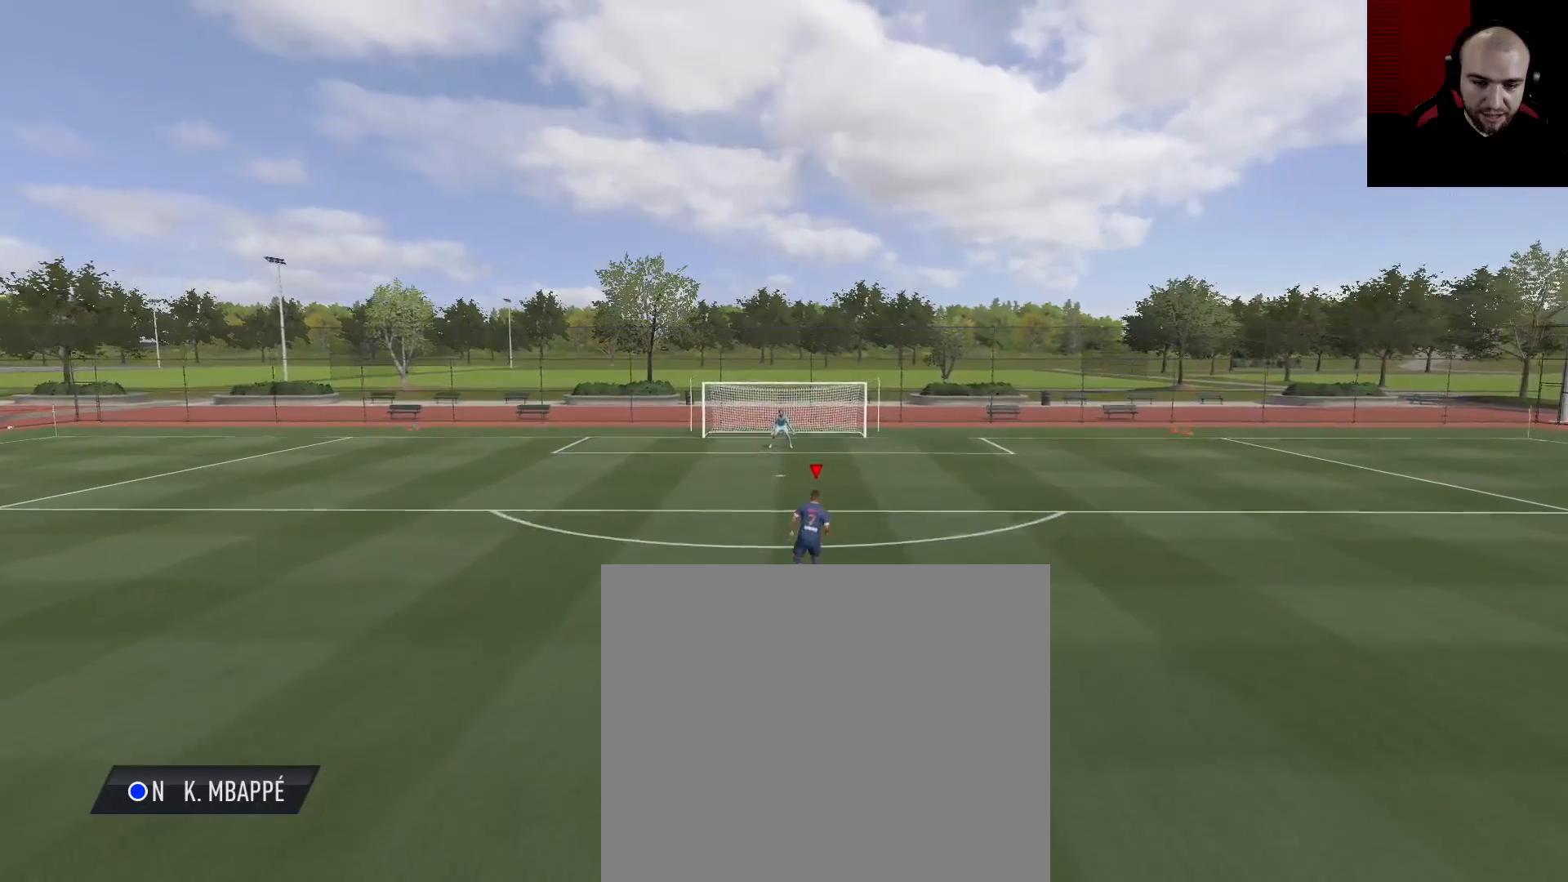
{"buttons": [], "left_stick": "up", "right_stick": "center", "events": []}
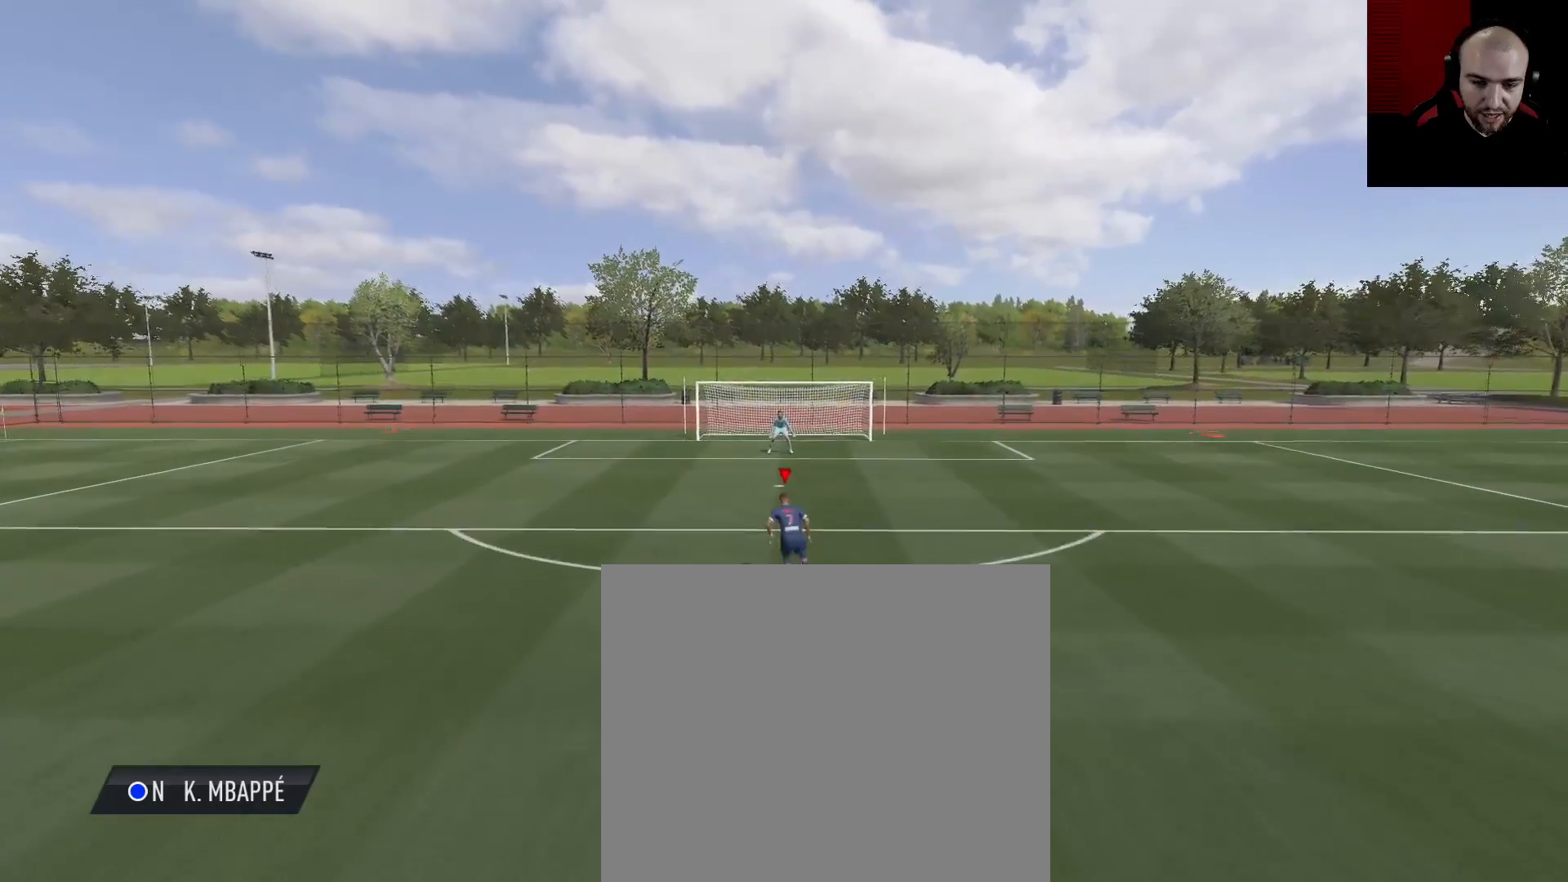
{"buttons": [], "left_stick": "up", "right_stick": "center", "events": [[67, "right_stick", "up-right"], [133, "right_stick", "up"], [334, "right_stick", "center"]]}
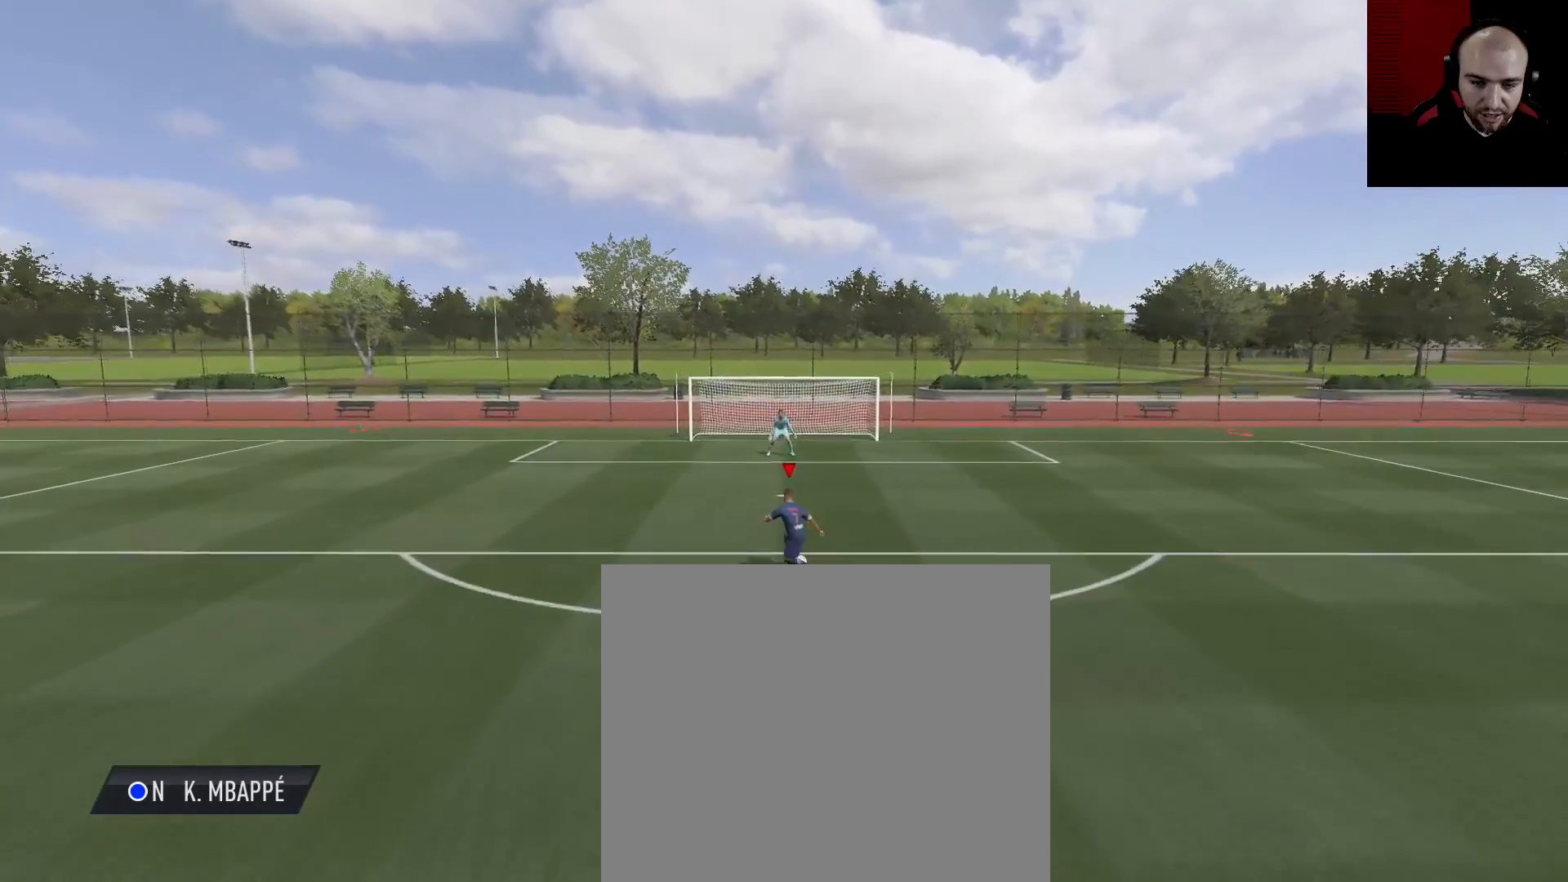
{"buttons": [], "left_stick": "up", "right_stick": "up-left", "events": [[334, "right_stick", "up-right"], [401, "right_stick", "up"], [501, "right_stick", "up-left"]]}
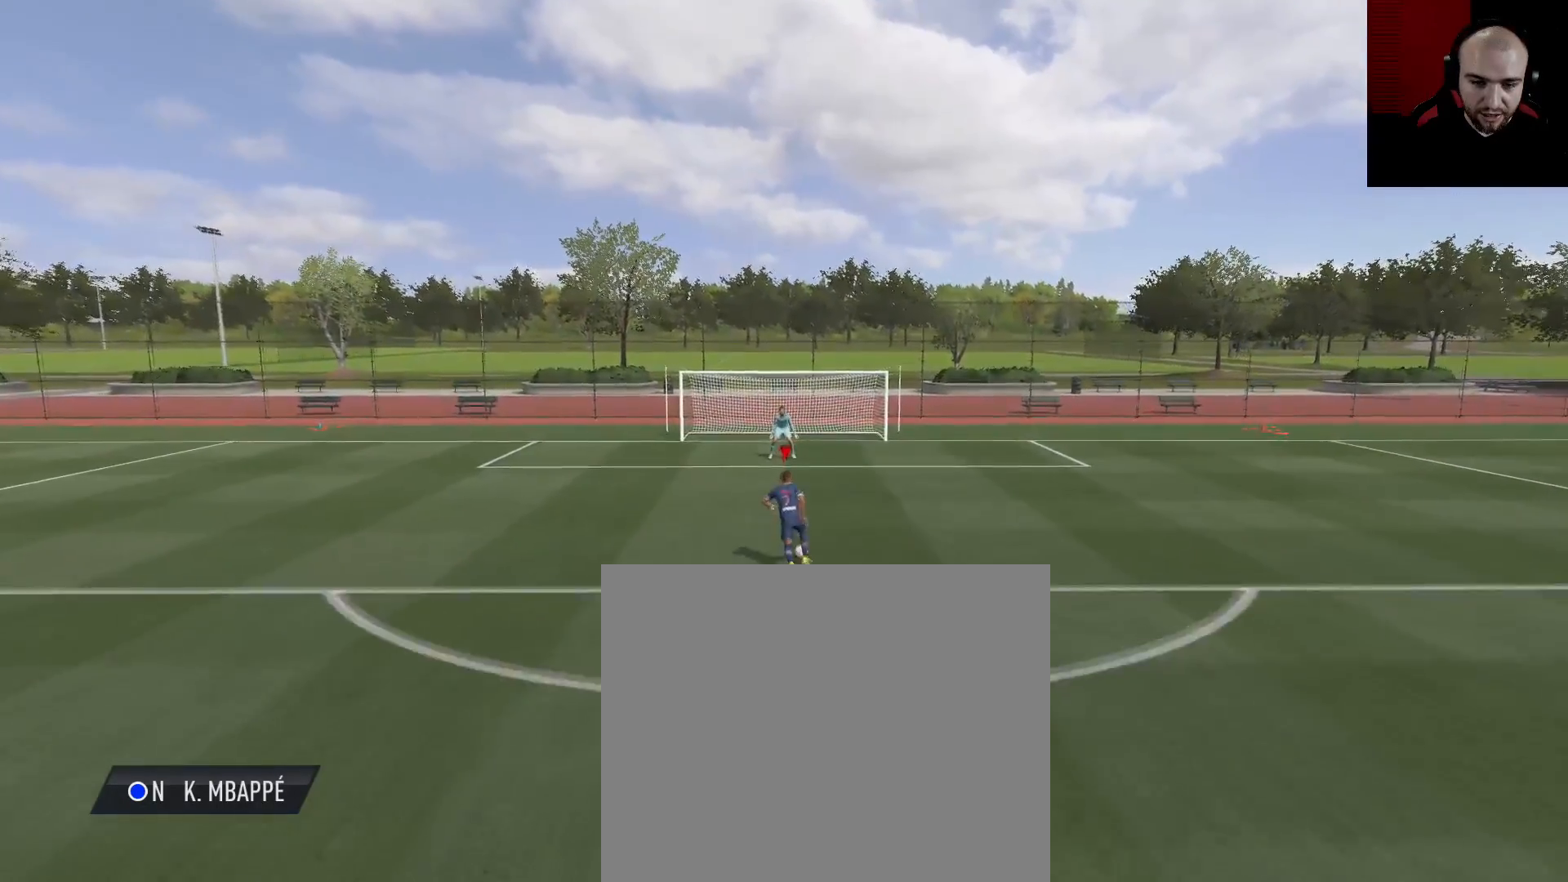
{"buttons": [], "left_stick": "down-left", "right_stick": "center", "events": [[100, "right_stick", "center"], [450, "left_stick", "down-left"]]}
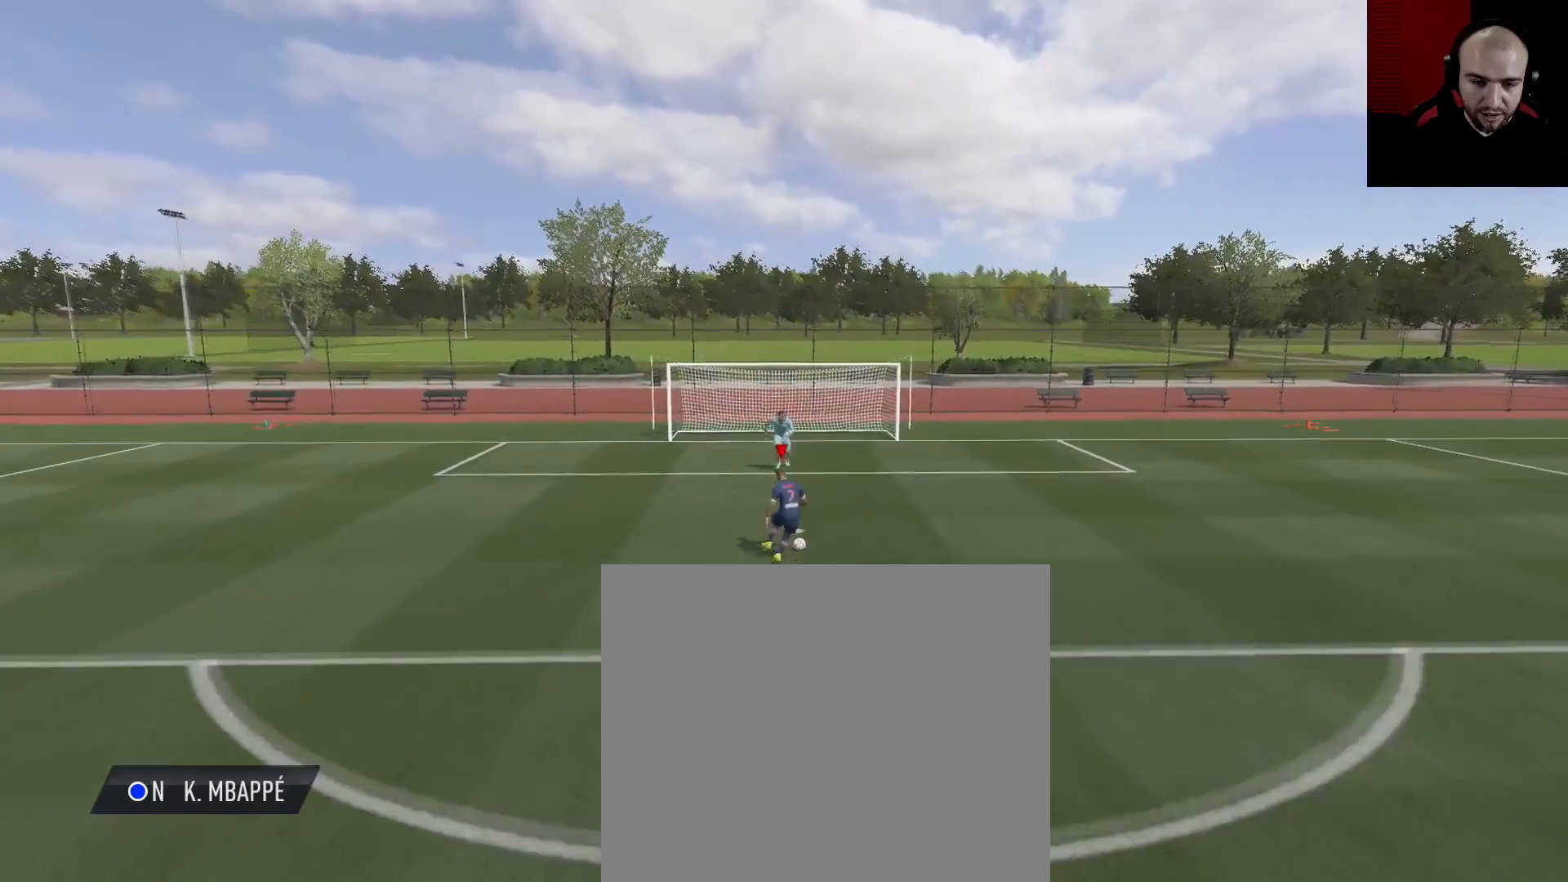
{"buttons": [], "left_stick": "down", "right_stick": "center", "events": [[117, "left_stick", "down"]]}
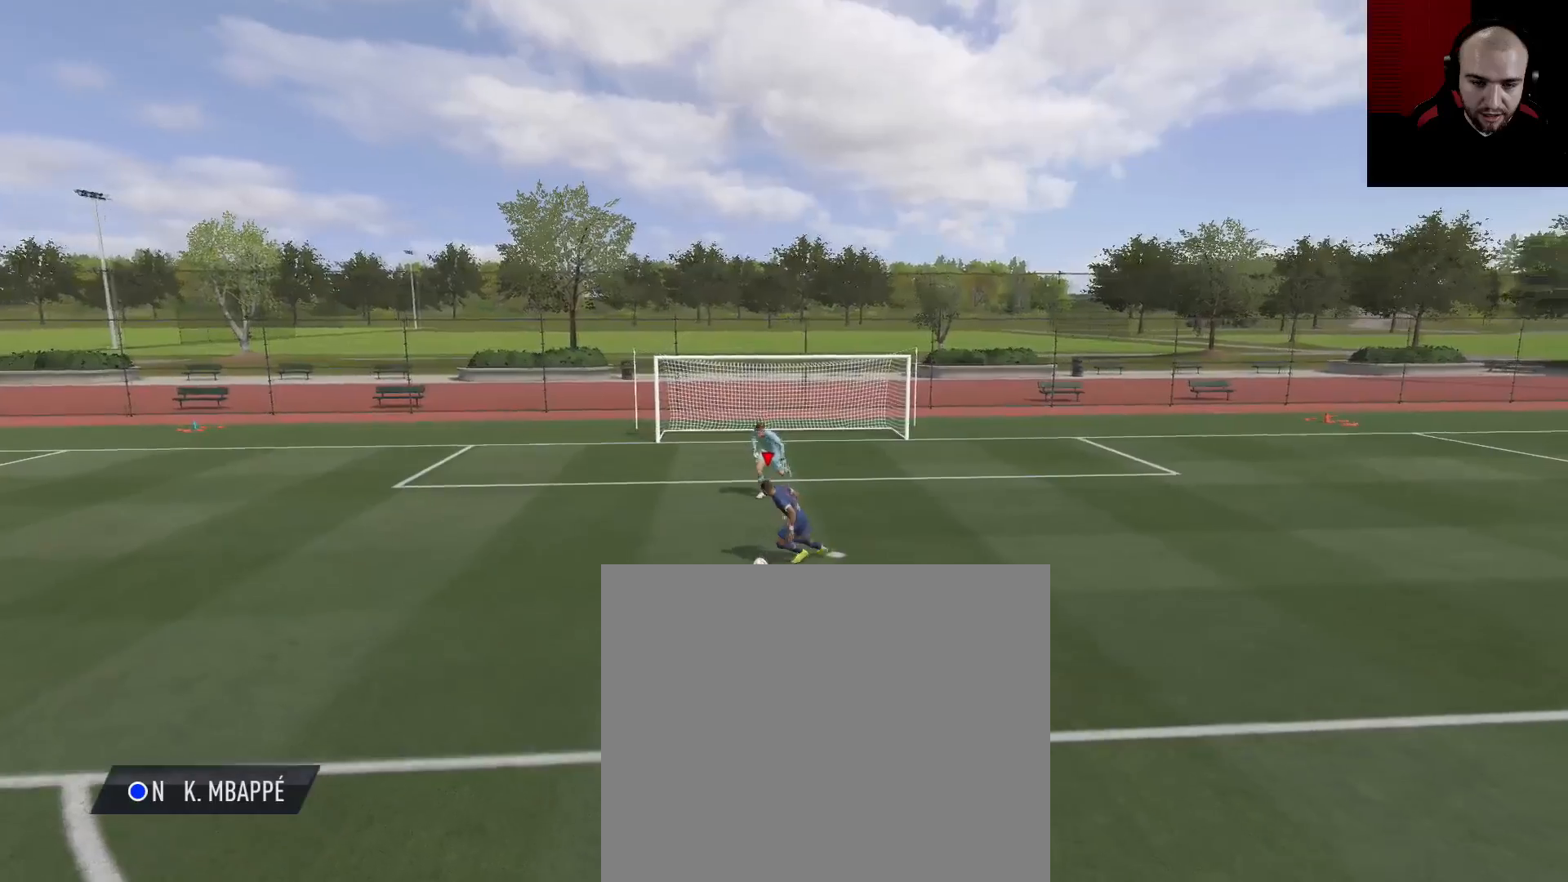
{"buttons": [], "left_stick": "down", "right_stick": "center", "events": []}
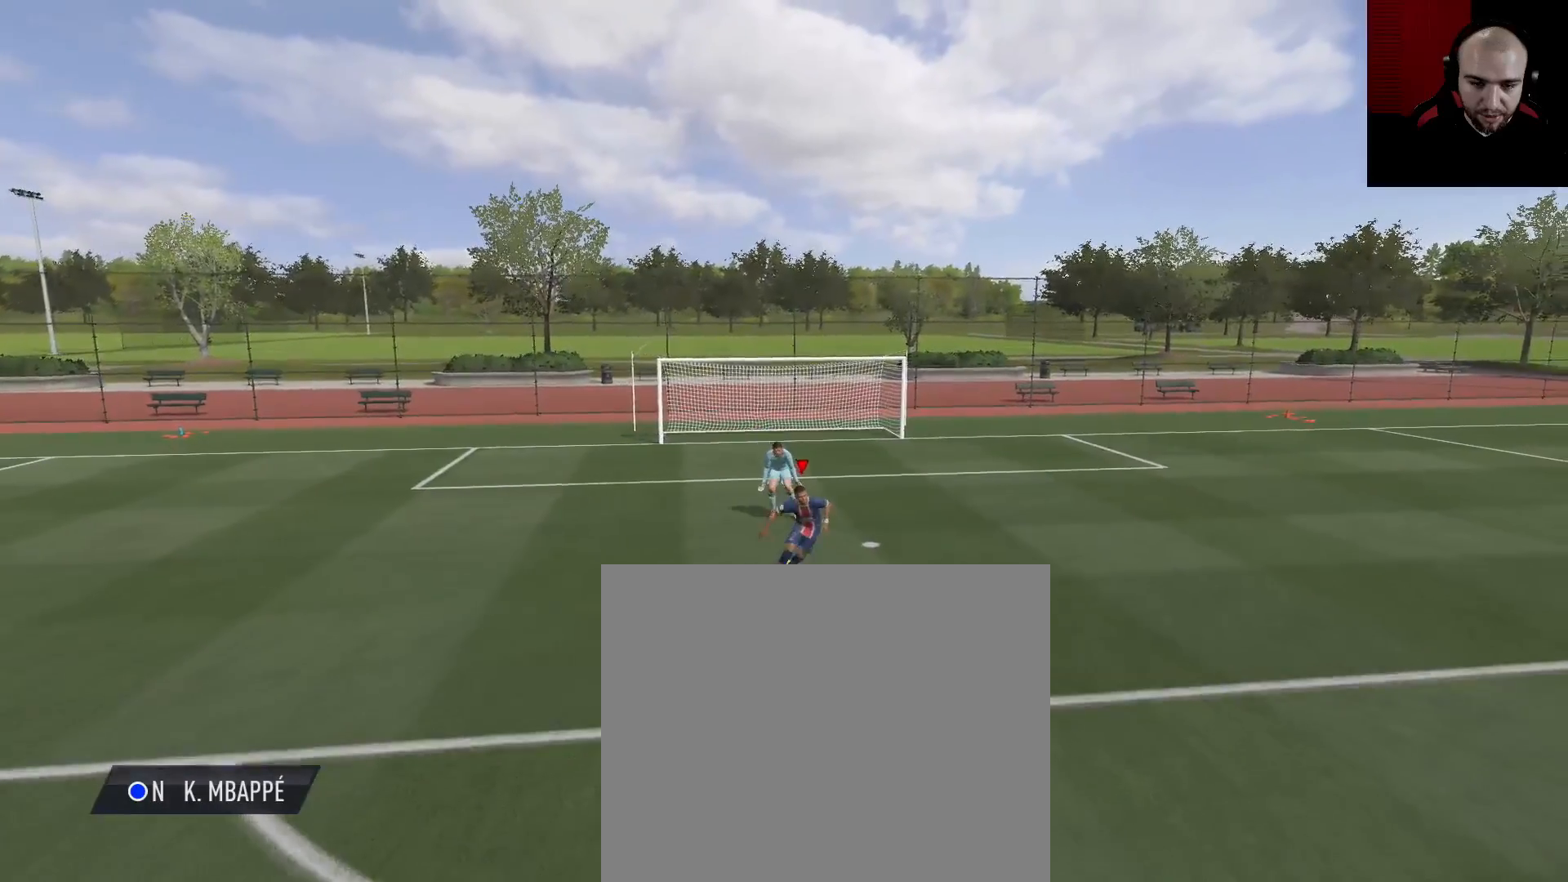
{"buttons": ["R2"], "left_stick": "down", "right_stick": "center", "events": [[384, "R2", "down"]]}
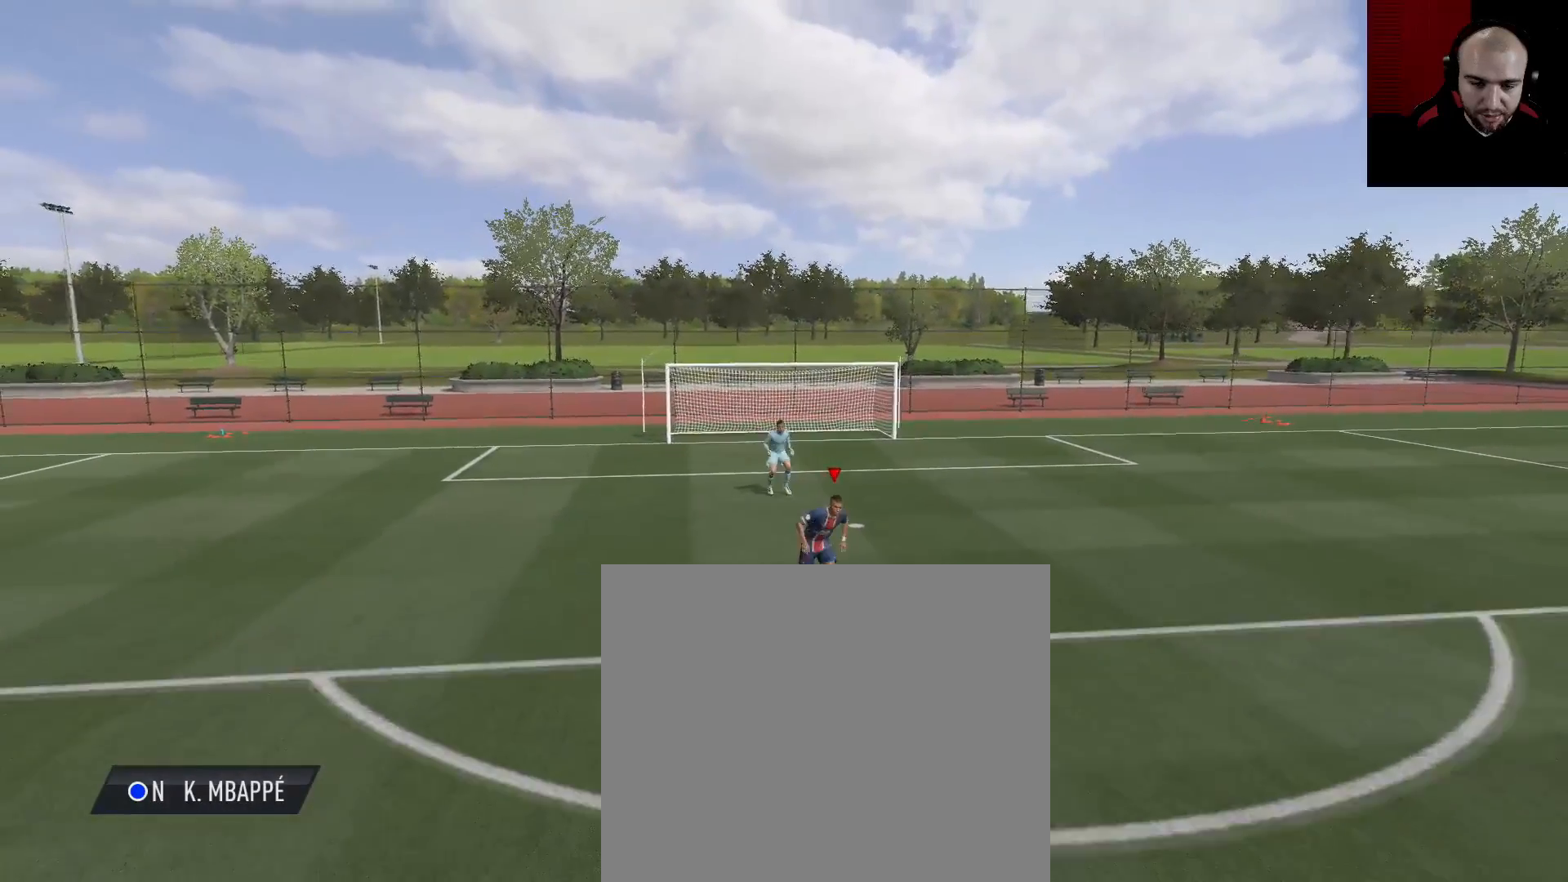
{"buttons": ["R2"], "left_stick": "down", "right_stick": "center", "events": []}
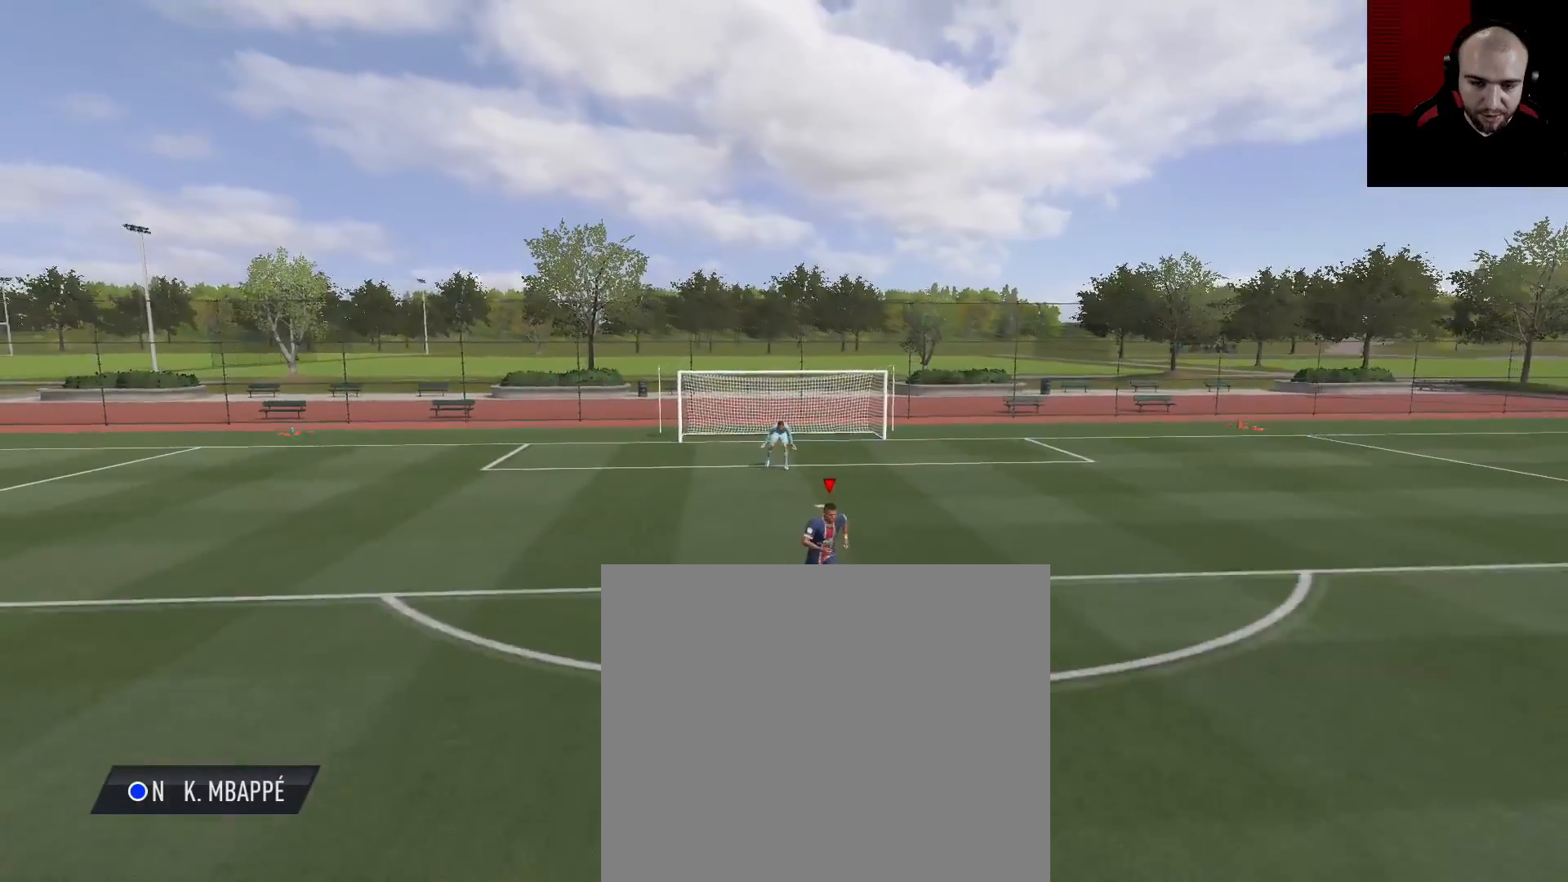
{"buttons": ["R2"], "left_stick": "down", "right_stick": "center", "events": []}
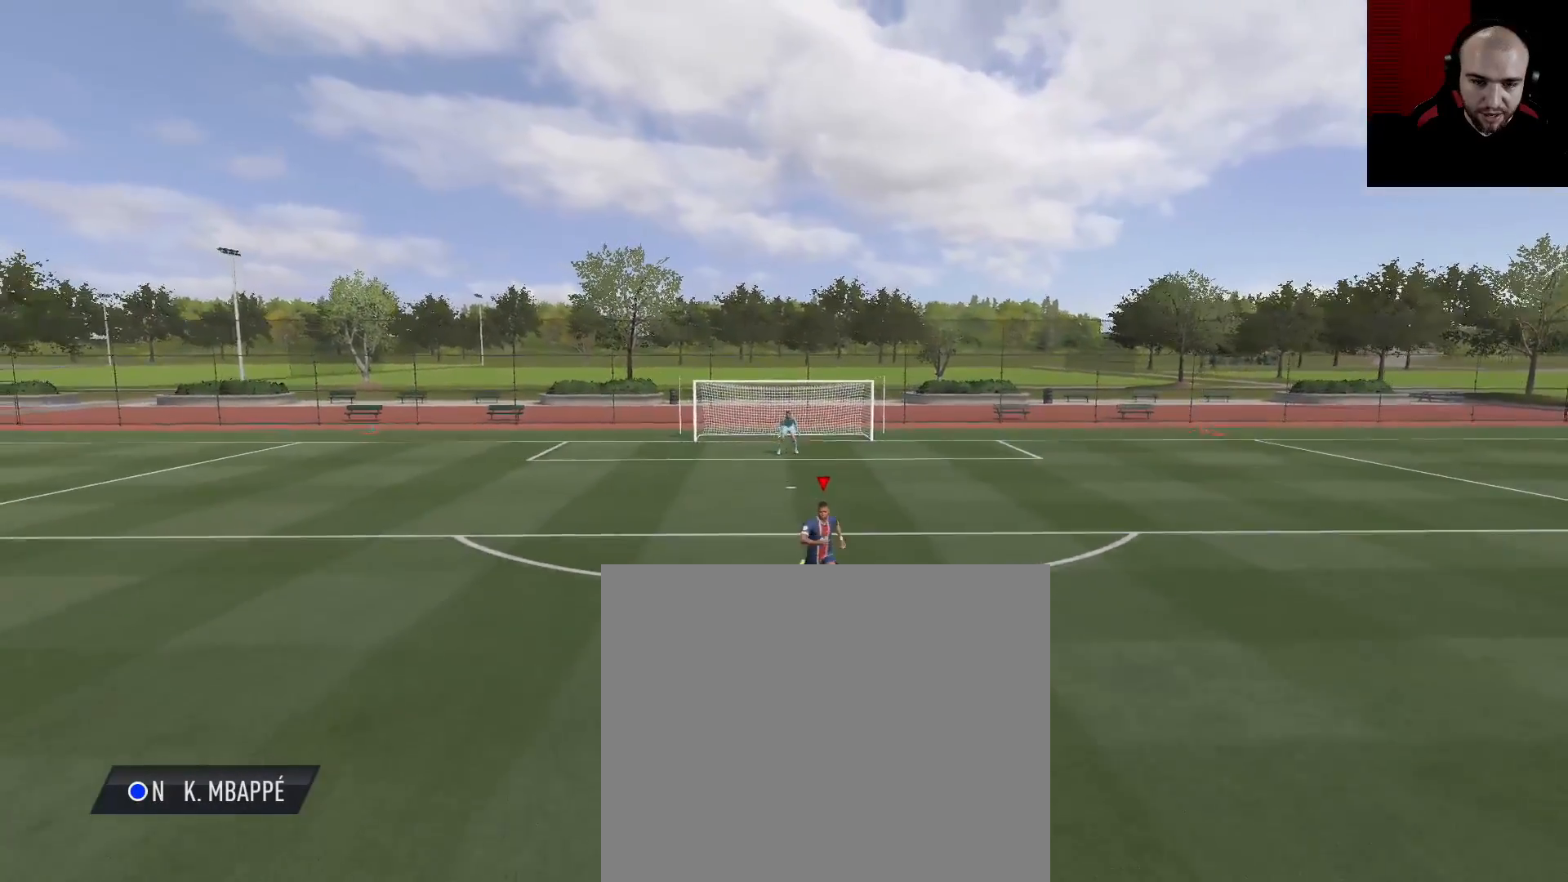
{"buttons": ["R2"], "left_stick": "down", "right_stick": "center", "events": []}
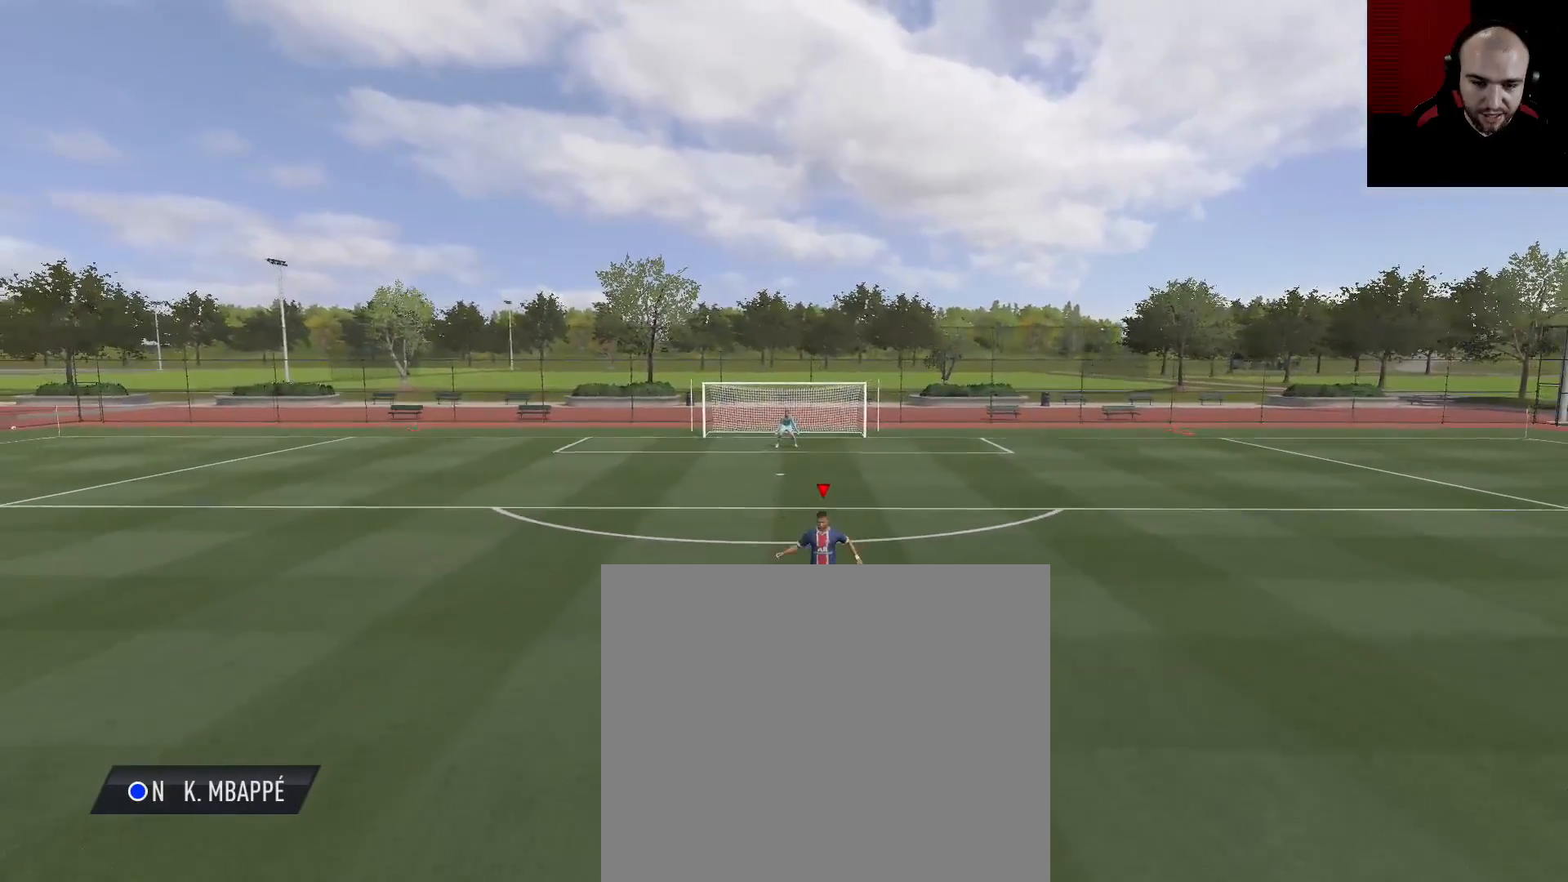
{"buttons": [], "left_stick": "down", "right_stick": "center", "events": [[501, "R2", "up"]]}
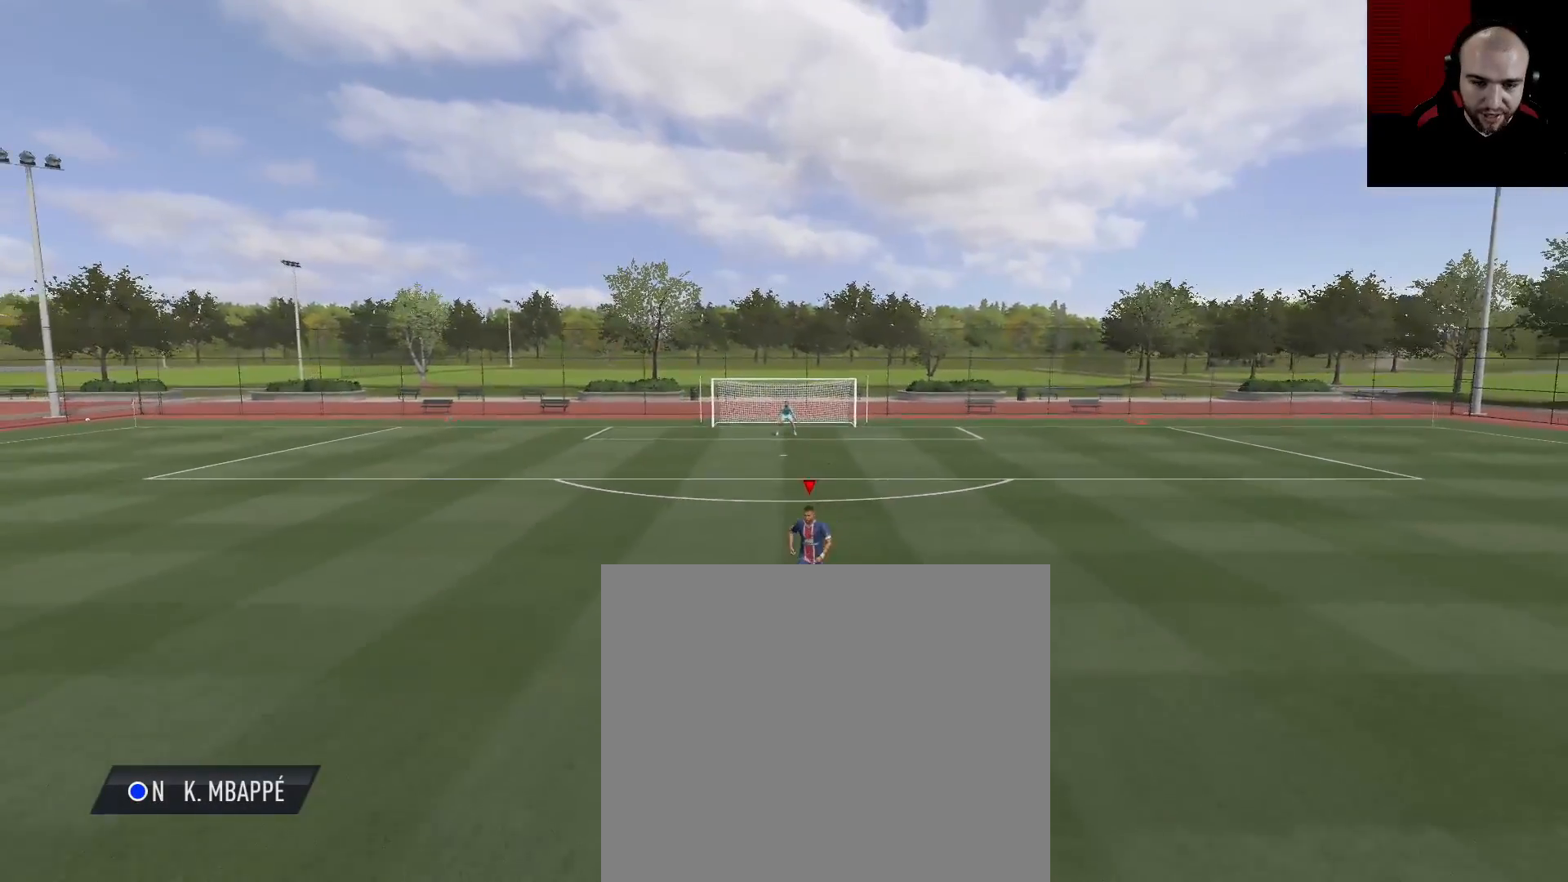
{"buttons": [], "left_stick": "down", "right_stick": "center", "events": [[267, "R2", "down"], [367, "R2", "up"]]}
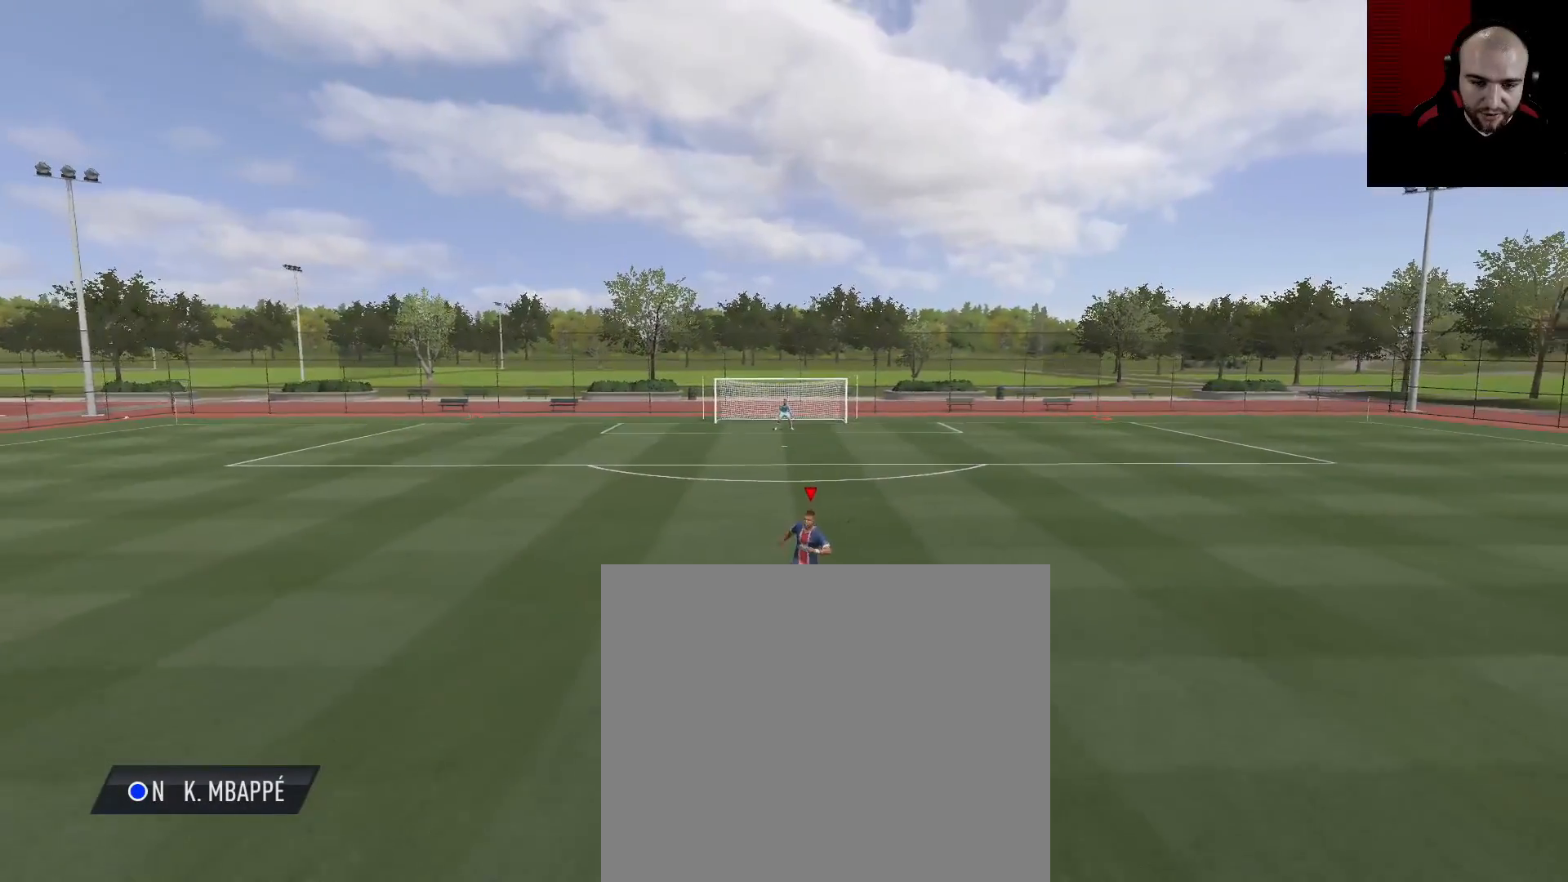
{"buttons": [], "left_stick": "down", "right_stick": "center", "events": []}
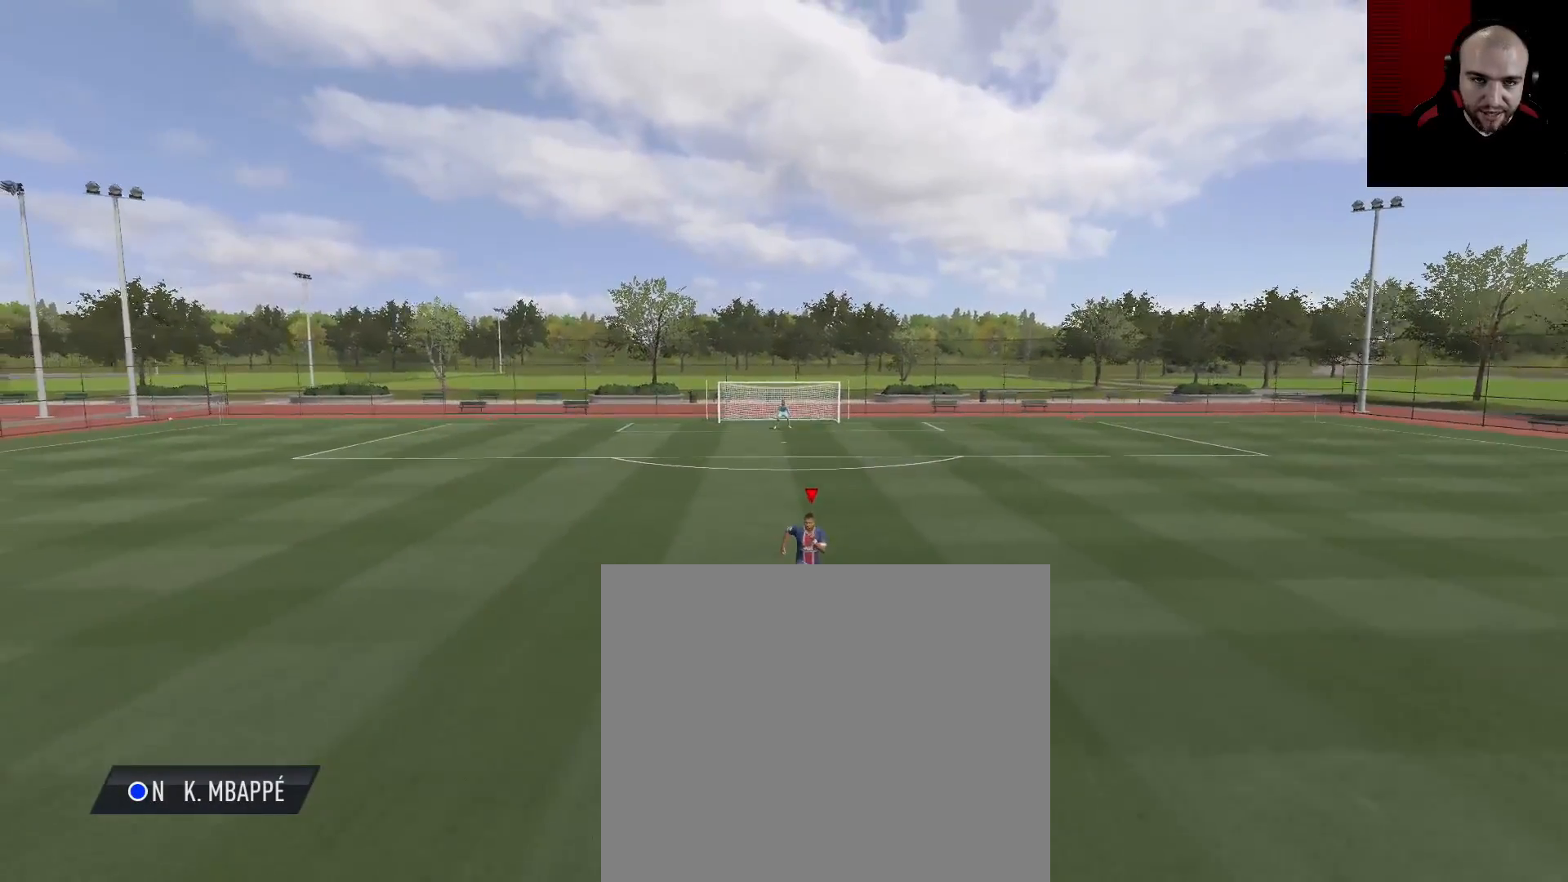
{"buttons": [], "left_stick": "down", "right_stick": "center", "events": []}
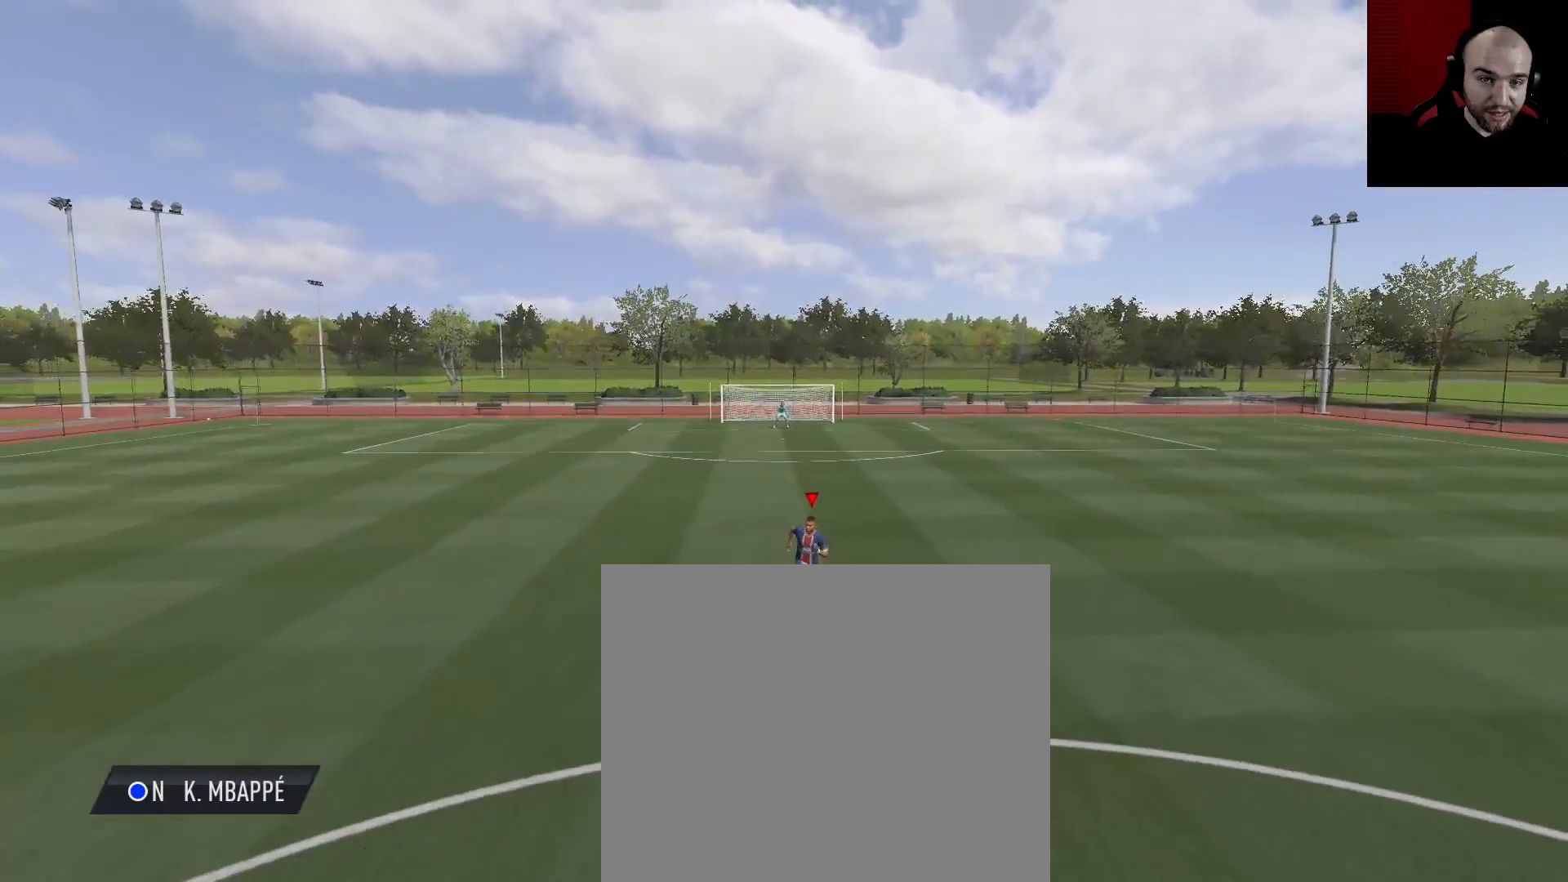
{"buttons": [], "left_stick": "down", "right_stick": "center", "events": []}
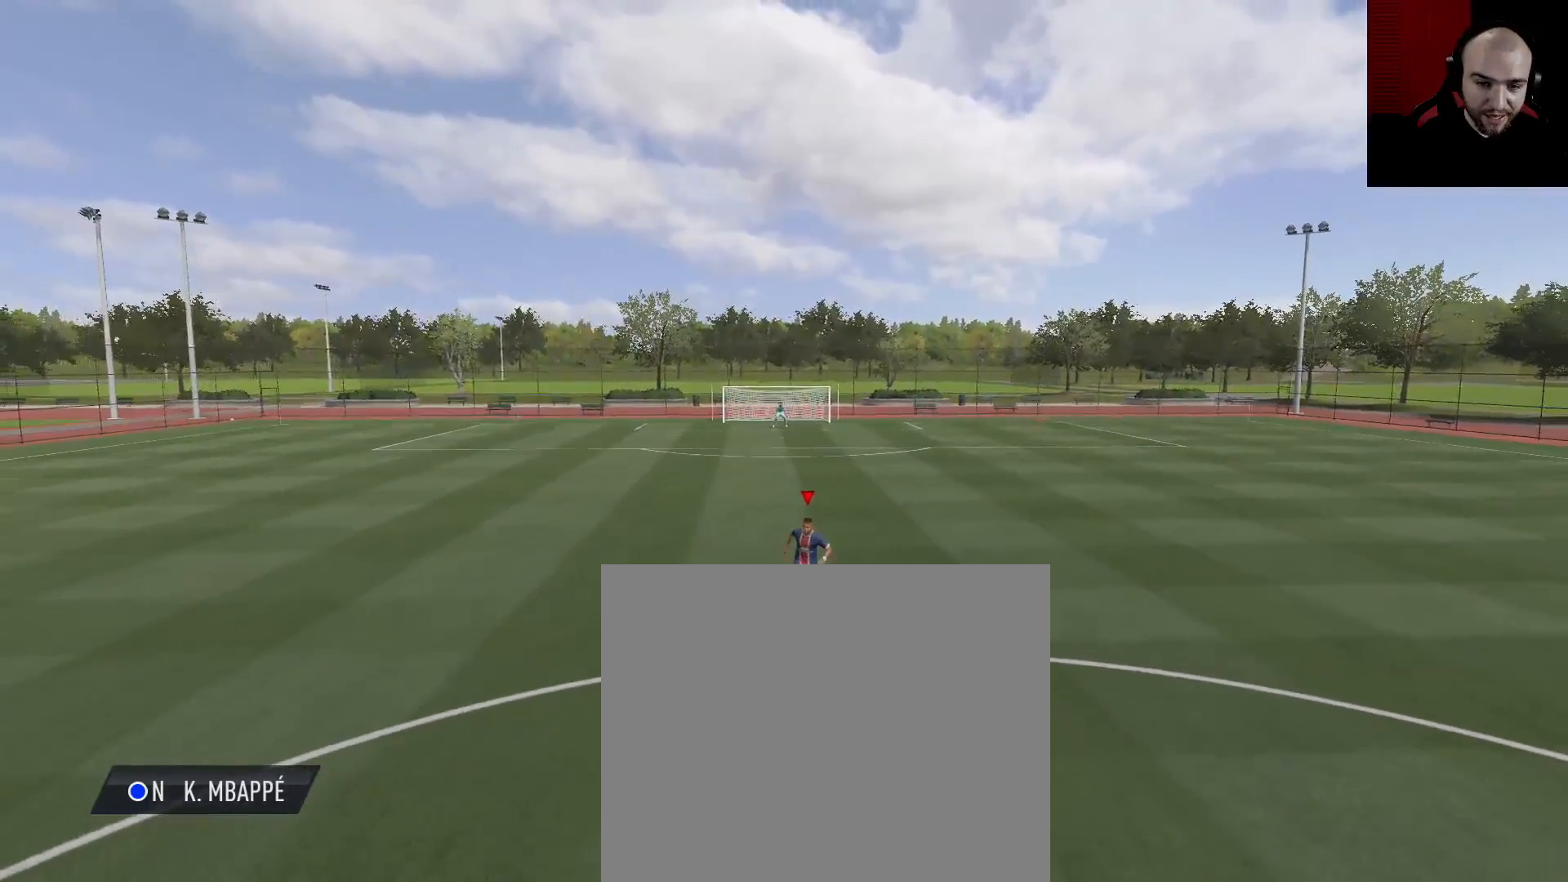
{"buttons": [], "left_stick": "center", "right_stick": "up", "events": [[301, "left_stick", "center"], [401, "right_stick", "up"]]}
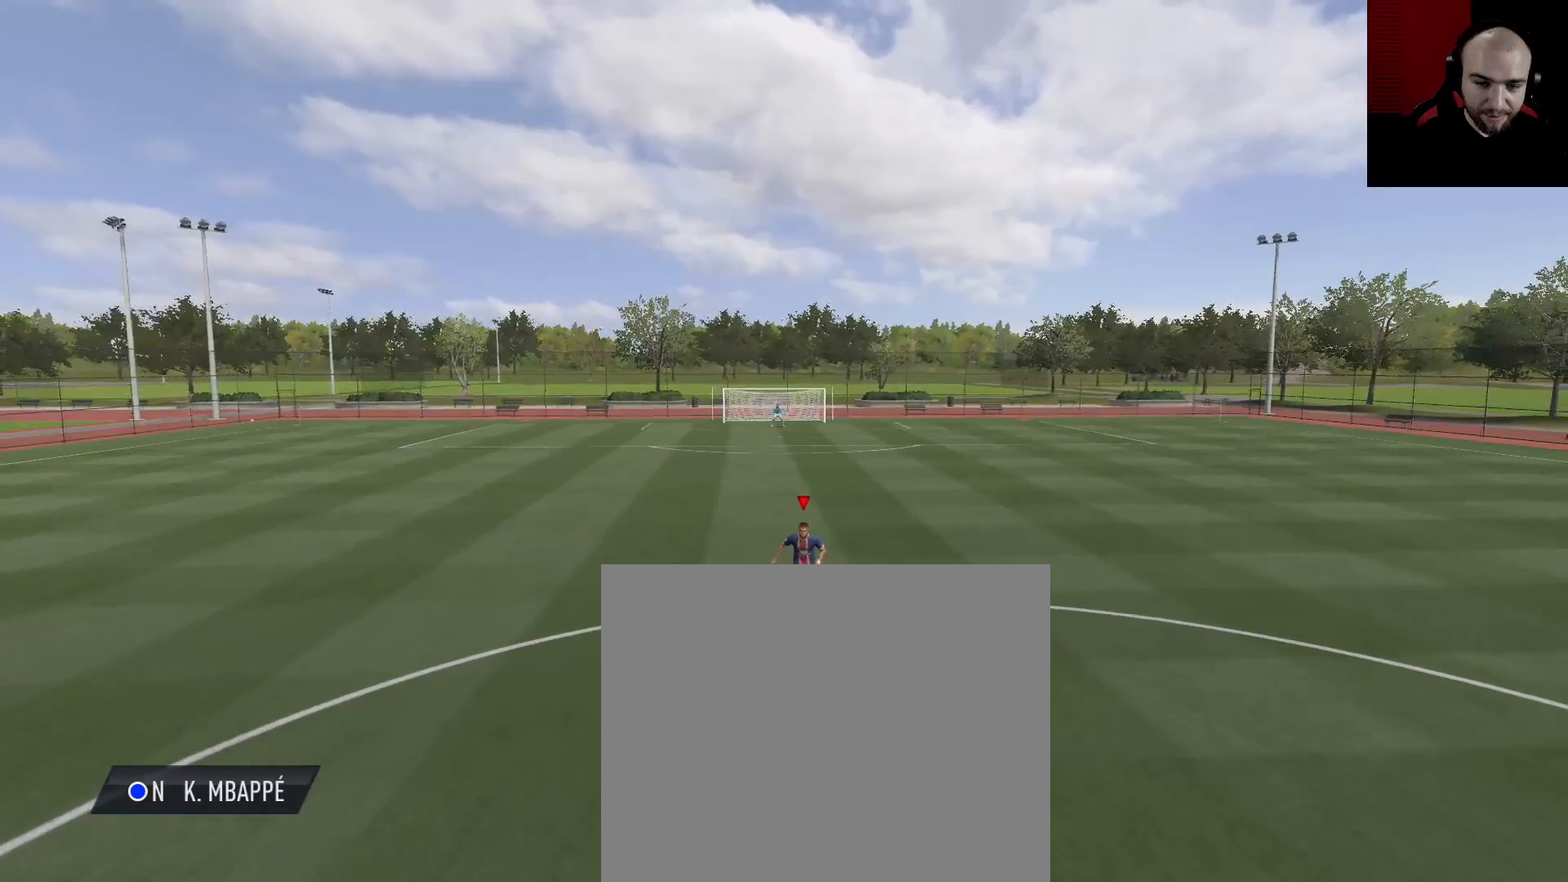
{"buttons": [], "left_stick": "center", "right_stick": "center", "events": [[66, "right_stick", "center"], [117, "right_stick", "up"], [300, "right_stick", "center"]]}
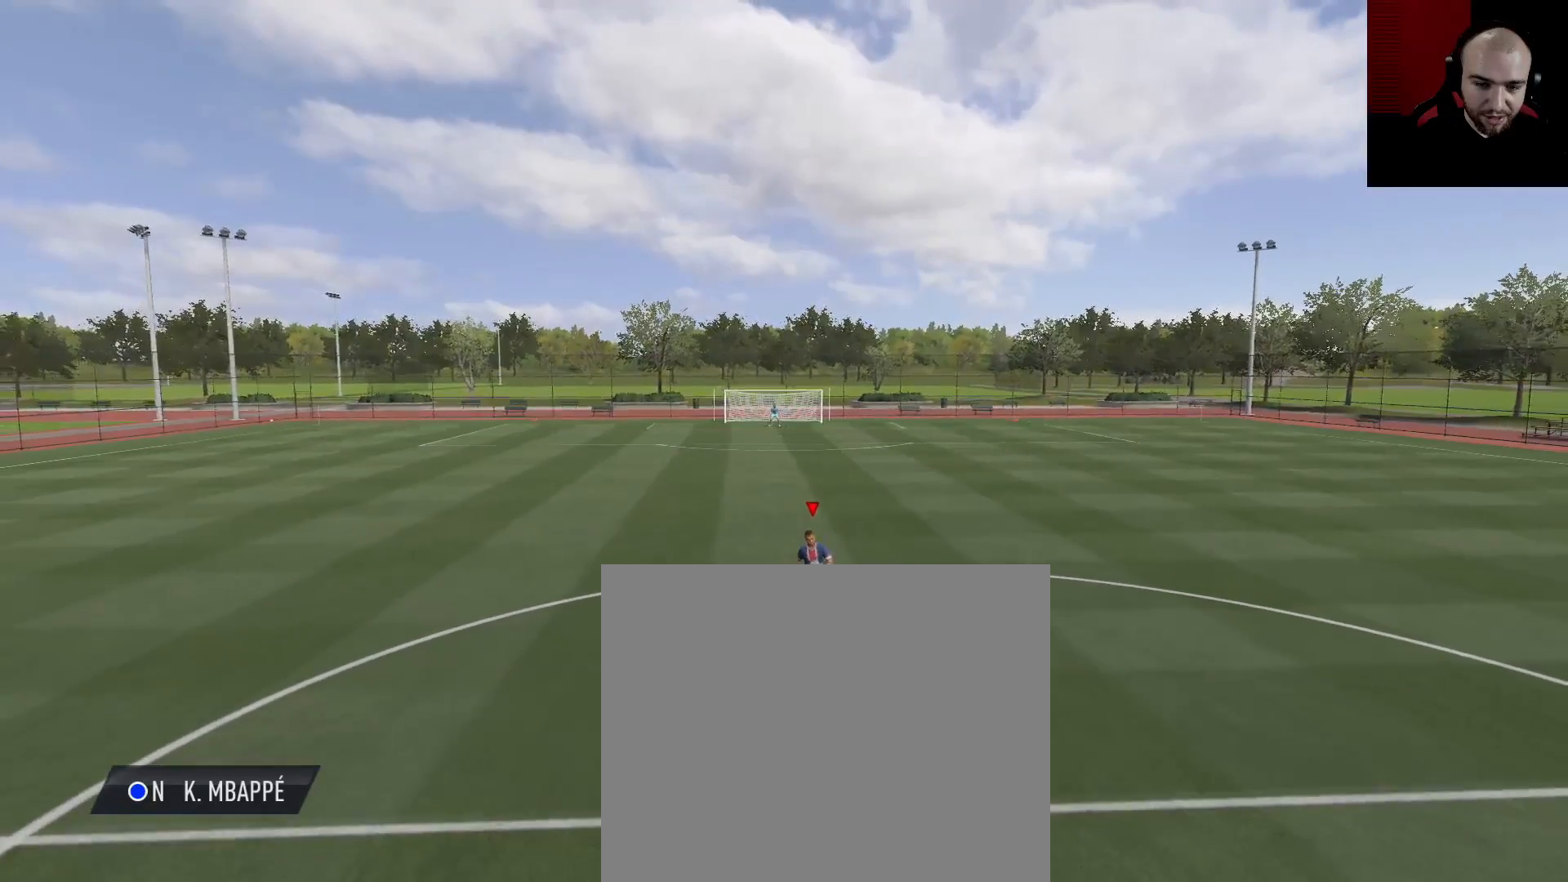
{"buttons": ["CROSS", "SQUARE", "R2"], "left_stick": "center", "right_stick": "center", "events": [[417, "R2", "down"], [417, "SQUARE", "down"], [467, "CROSS", "down"]]}
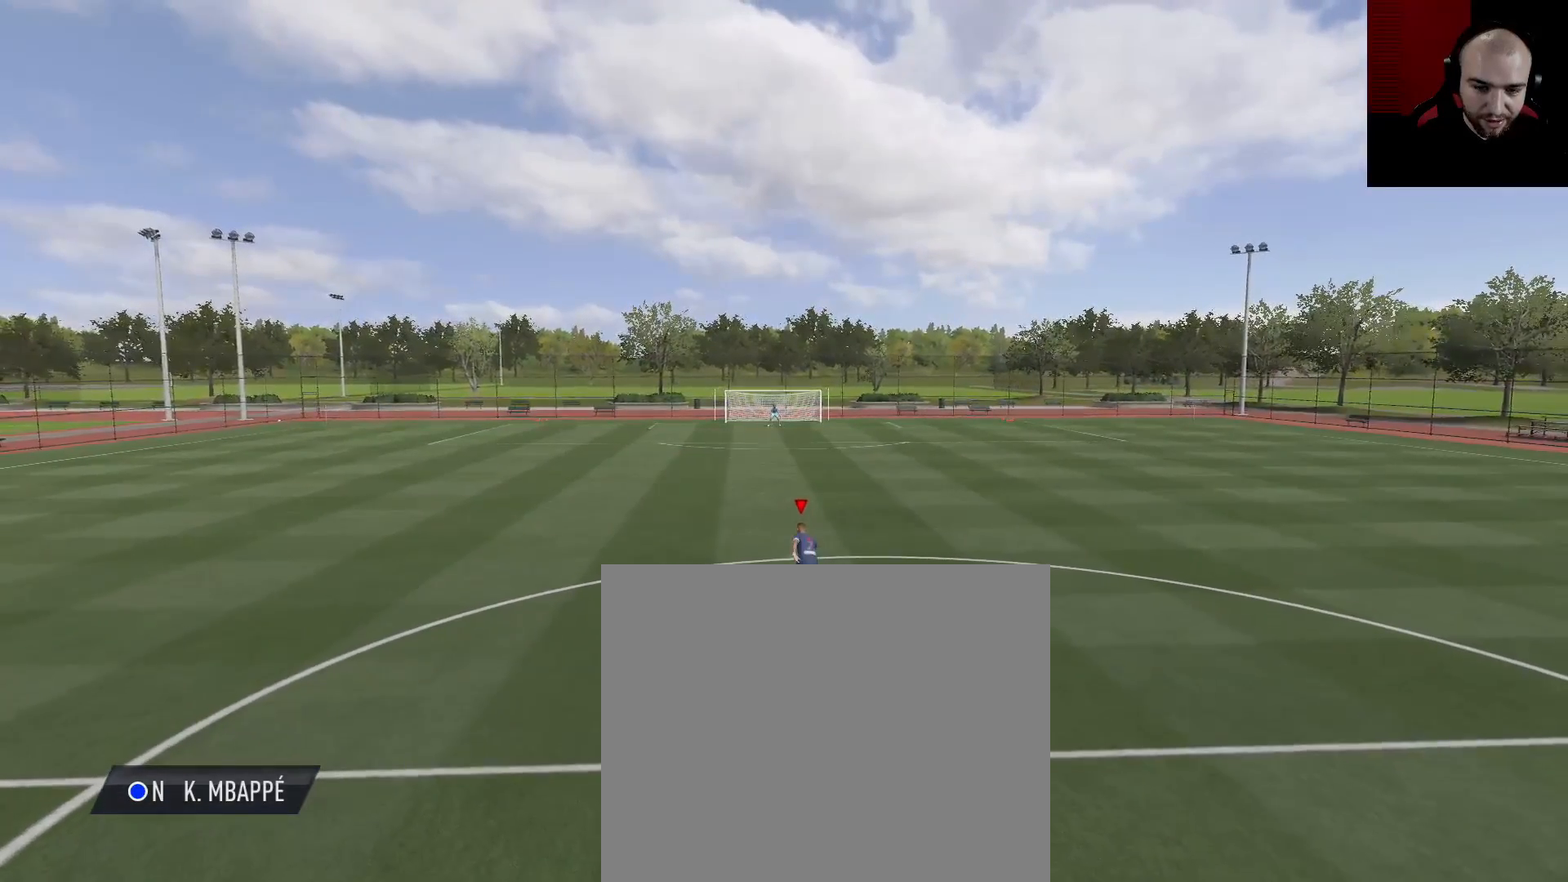
{"buttons": [], "left_stick": "center", "right_stick": "center", "events": [[33, "SQUARE", "up"], [283, "CROSS", "up"], [300, "R2", "up"]]}
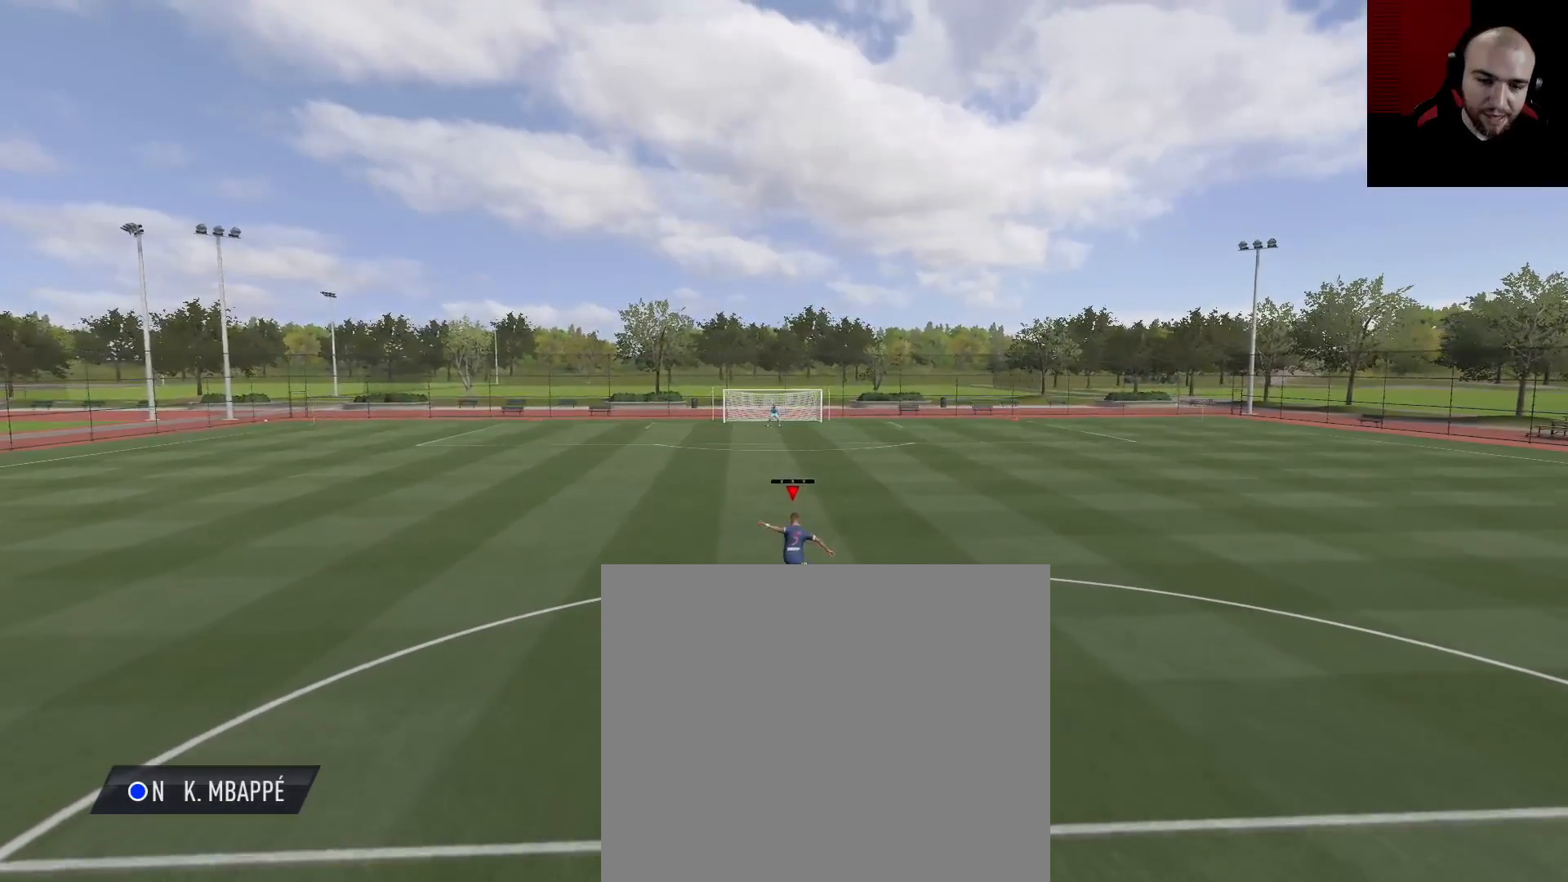
{"buttons": ["CROSS", "R2"], "left_stick": "center", "right_stick": "center", "events": [[184, "R2", "down"], [217, "SQUARE", "down"], [301, "CROSS", "down"], [351, "SQUARE", "up"]]}
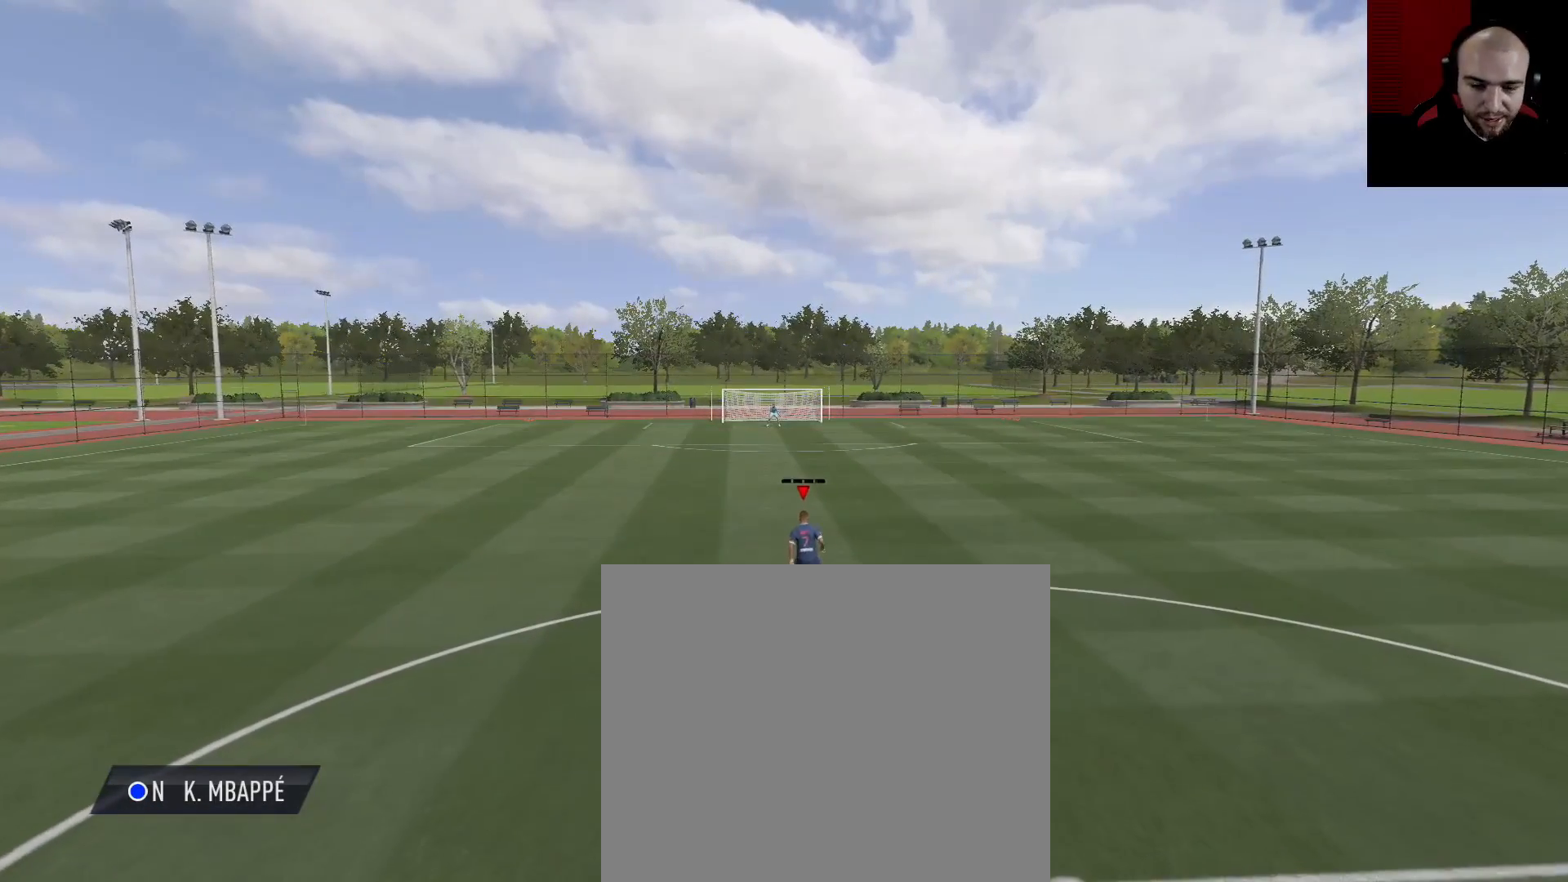
{"buttons": [], "left_stick": "center", "right_stick": "center", "events": [[150, "CROSS", "up"], [167, "R2", "up"]]}